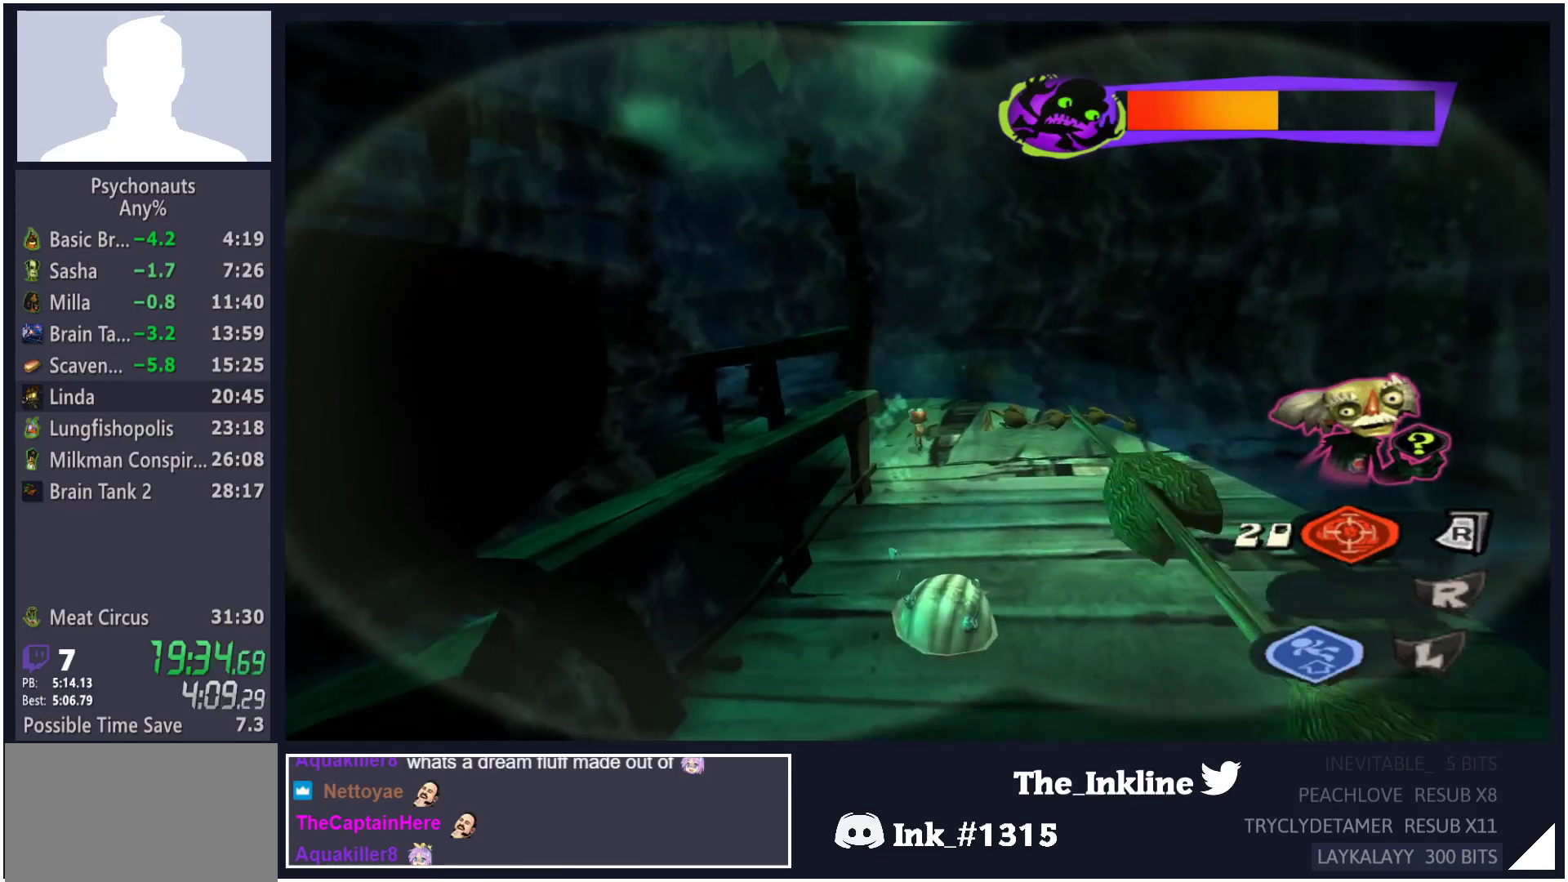
Gameplay with a controller (Xbox layout); each line is a JSON object with the inputs held at the frame after it. "button_events" lists button changes between this image and that frame as [ms after this image, input, new state], when the widget could be followed in between (sticks are given only as held states).
{"buttons": [], "left_stick": "center", "right_stick": "center", "button_events": []}
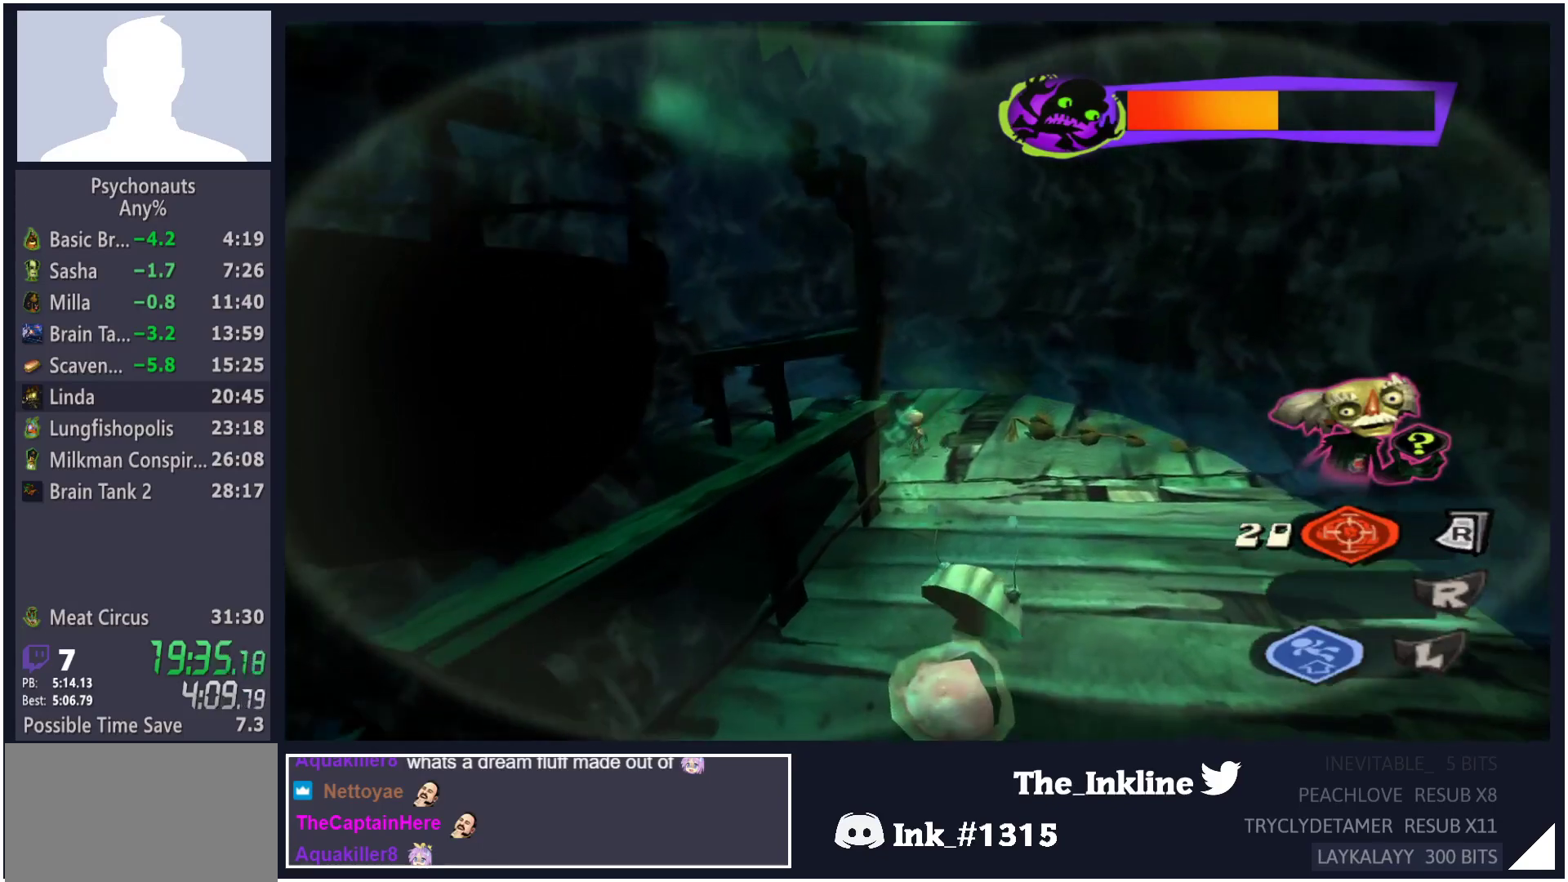
{"buttons": [], "left_stick": "up-left", "right_stick": "center", "button_events": []}
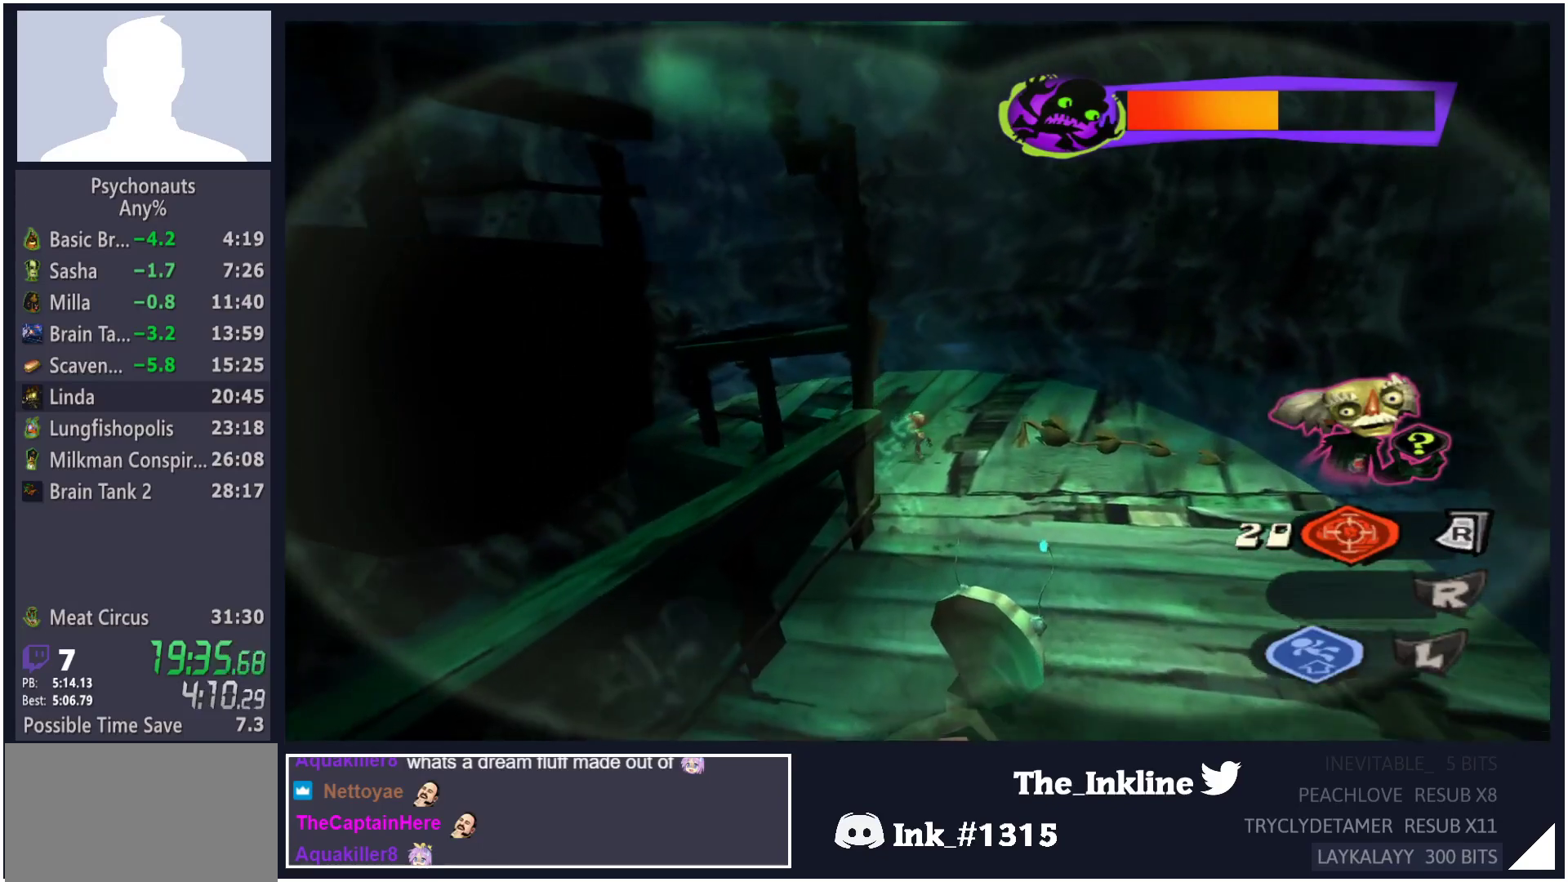
{"buttons": [], "left_stick": "center", "right_stick": "center", "button_events": []}
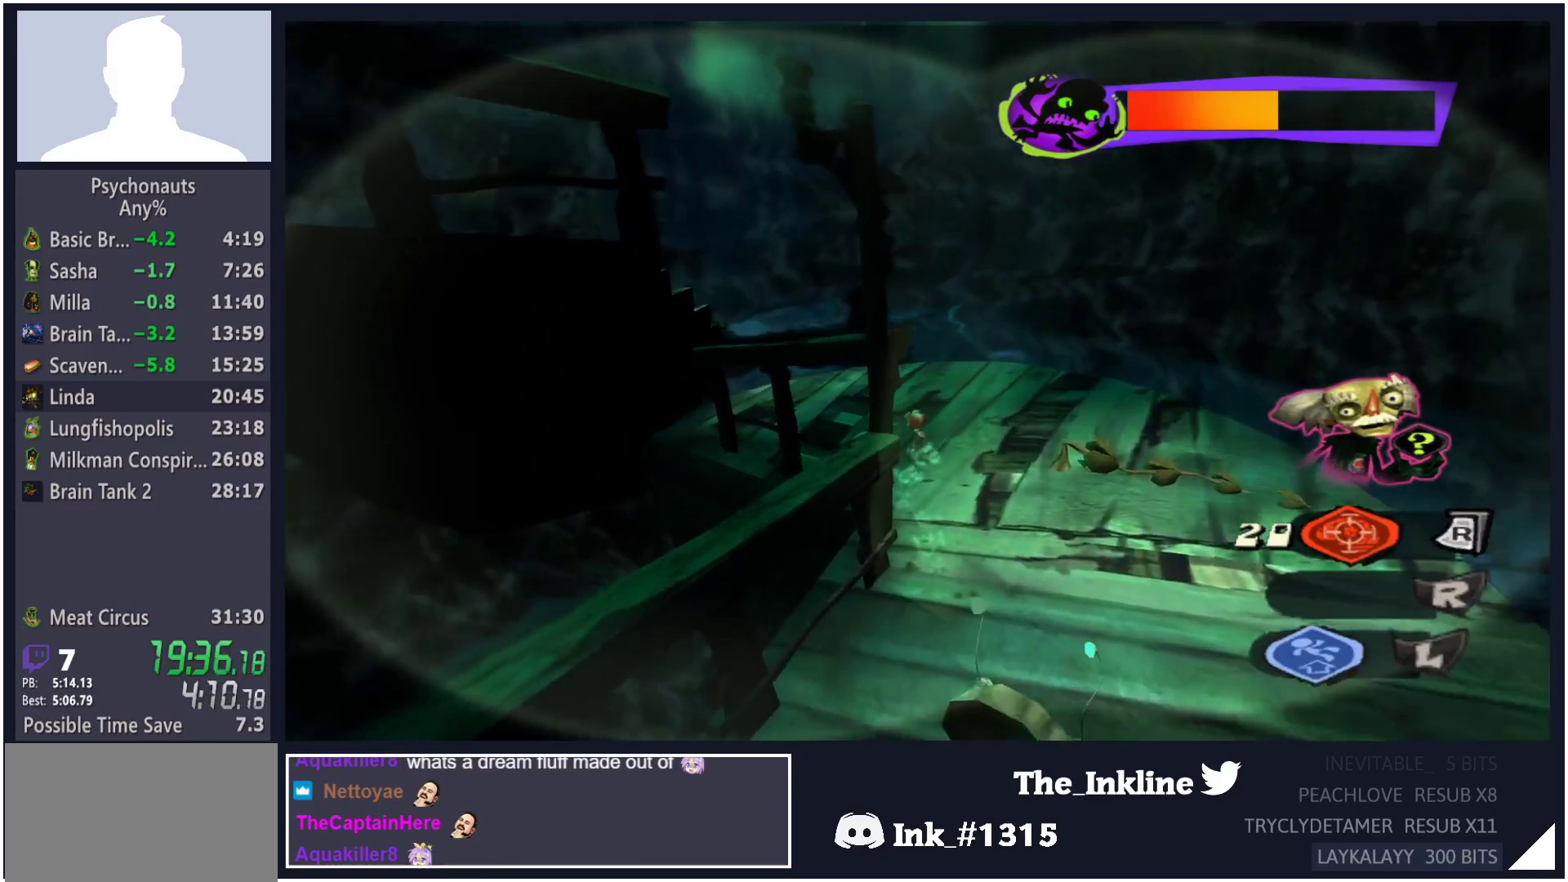
{"buttons": [], "left_stick": "up", "right_stick": "center", "button_events": []}
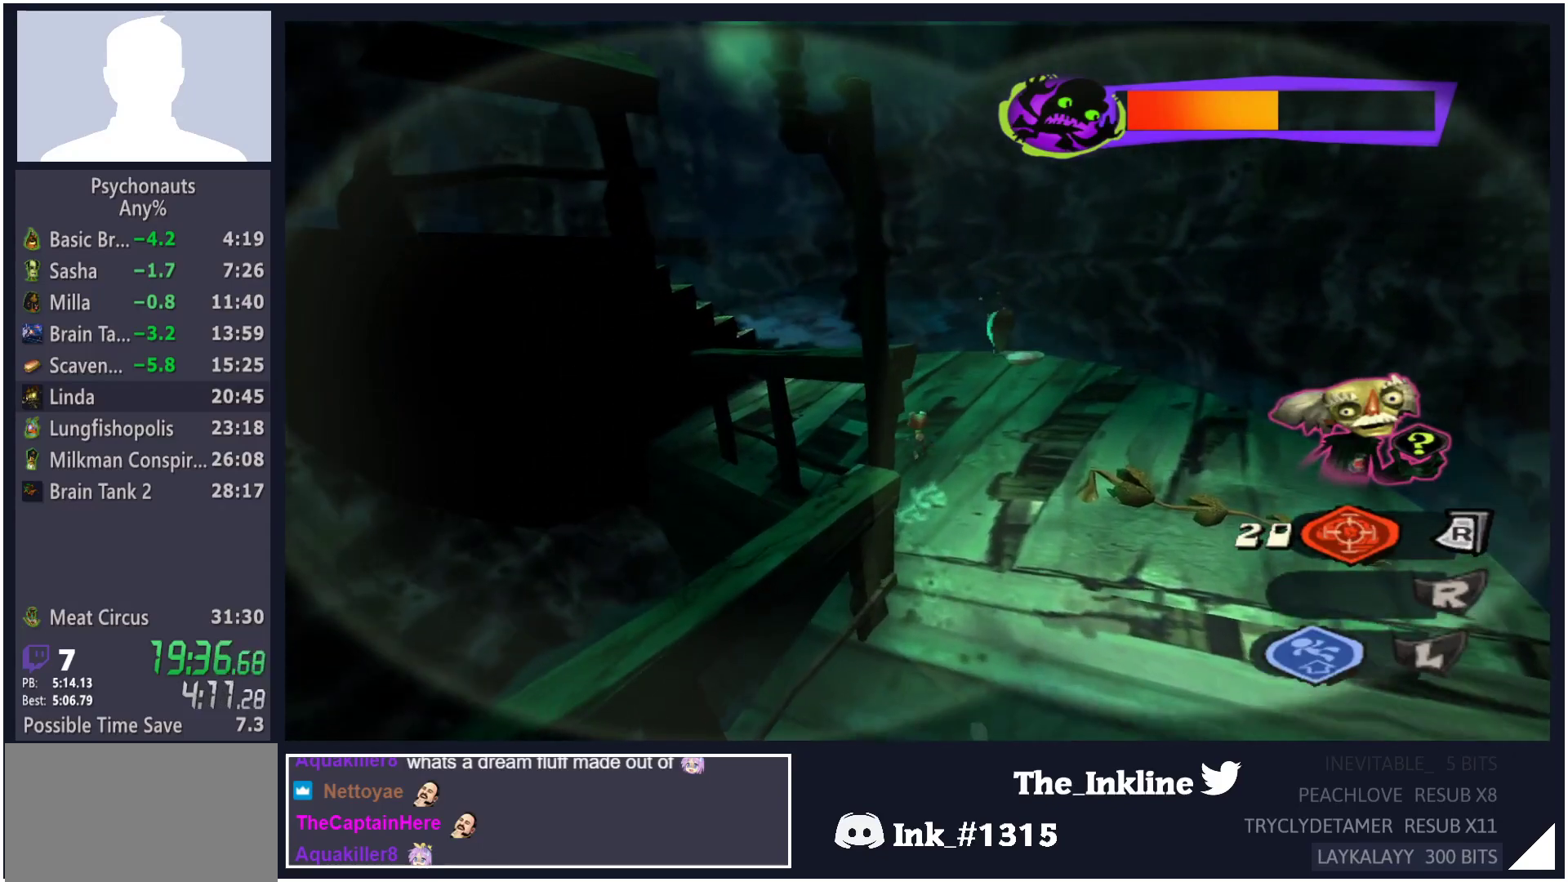
{"buttons": [], "left_stick": "center", "right_stick": "center", "button_events": []}
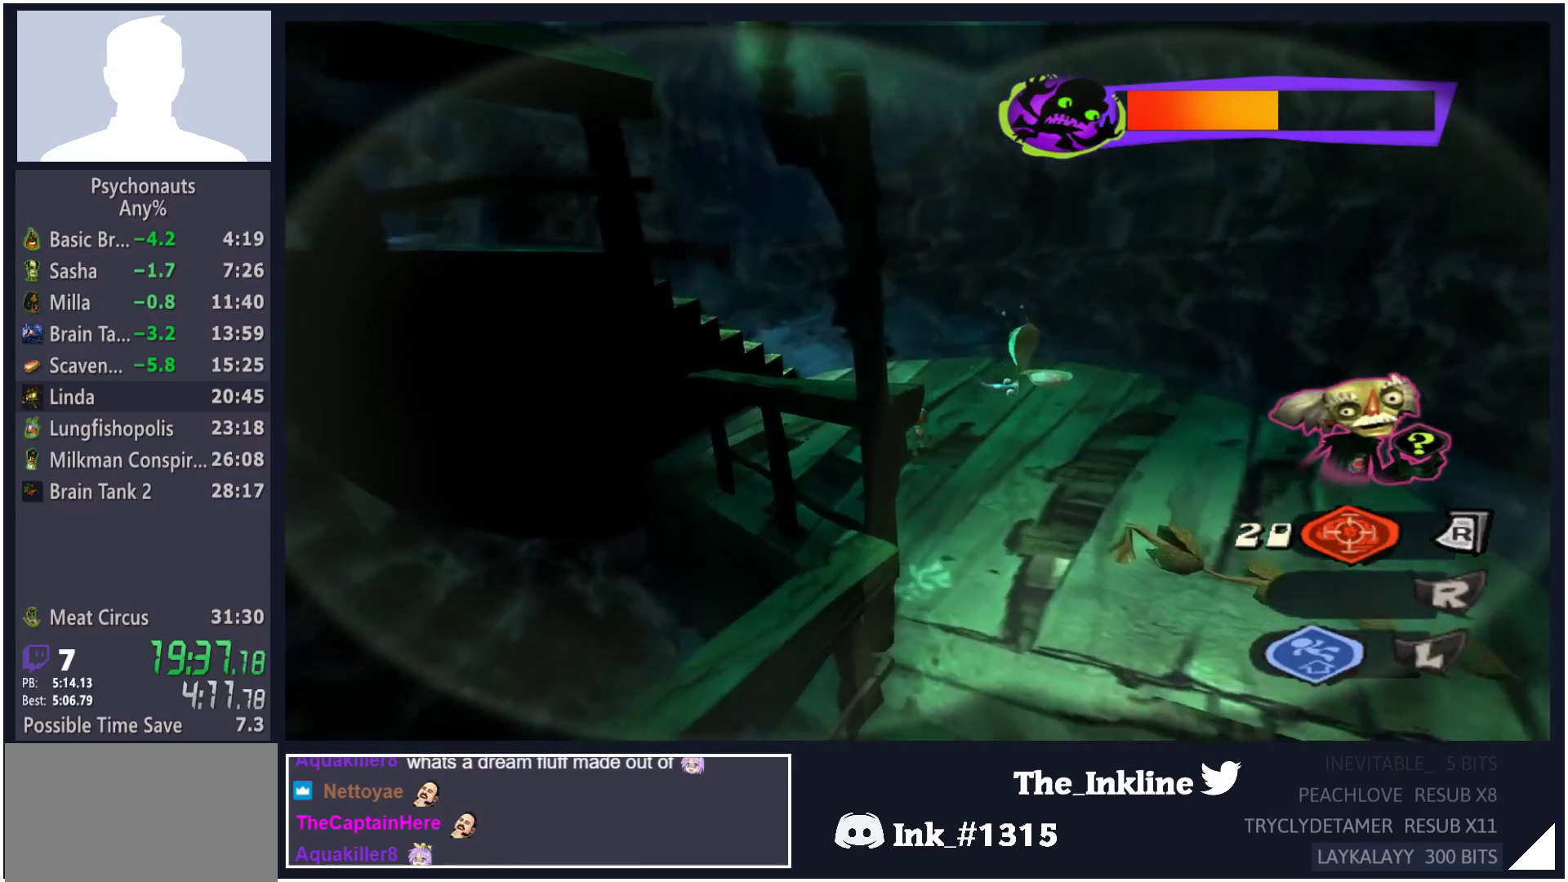
{"buttons": [], "left_stick": "center", "right_stick": "center", "button_events": []}
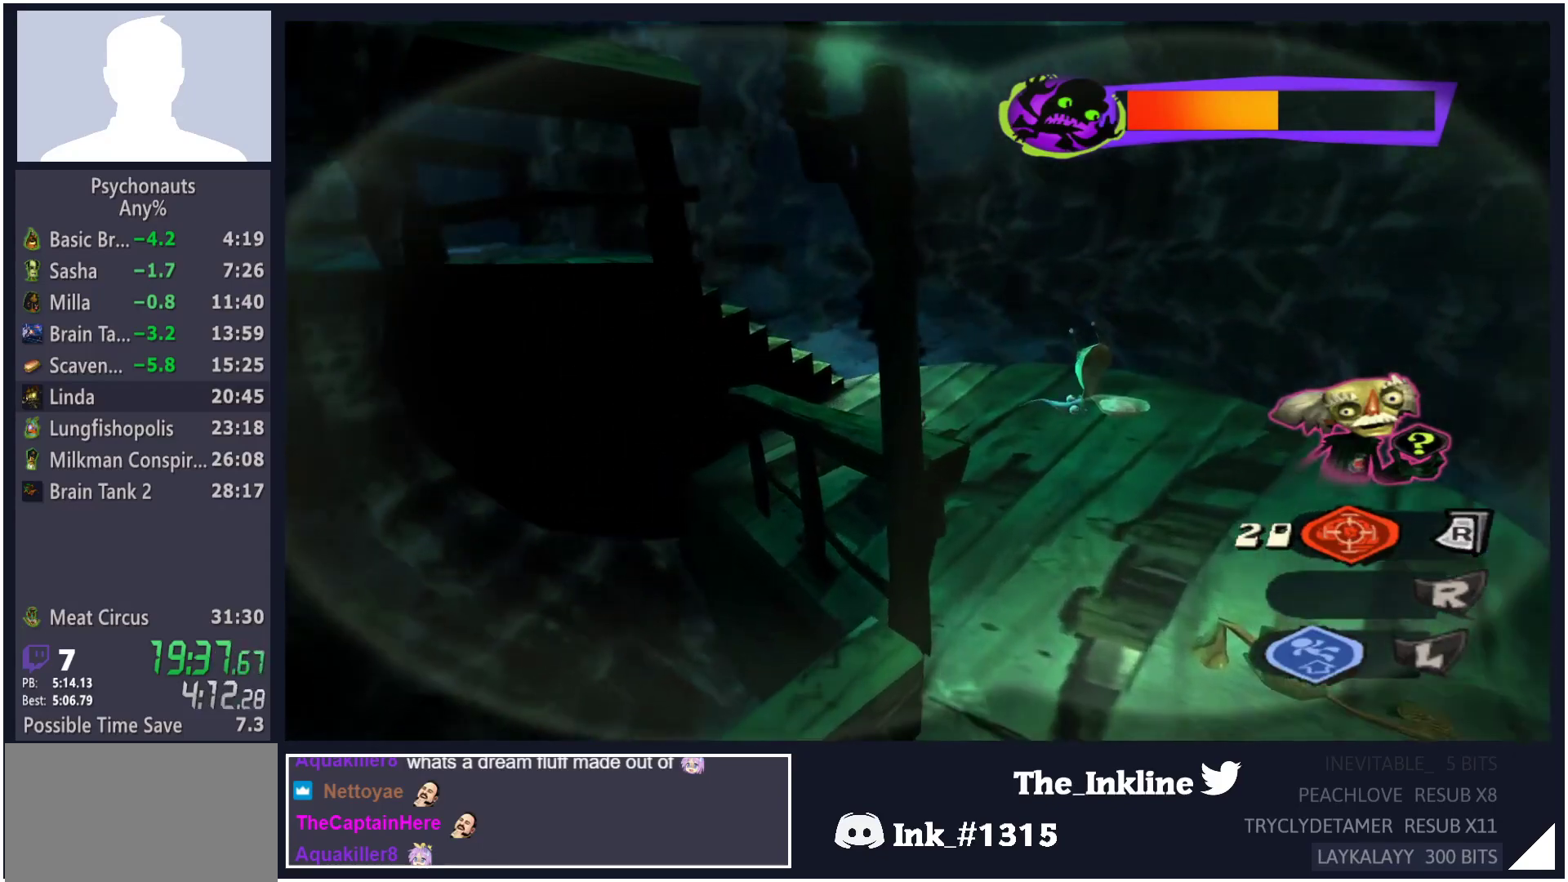
{"buttons": [], "left_stick": "center", "right_stick": "center", "button_events": []}
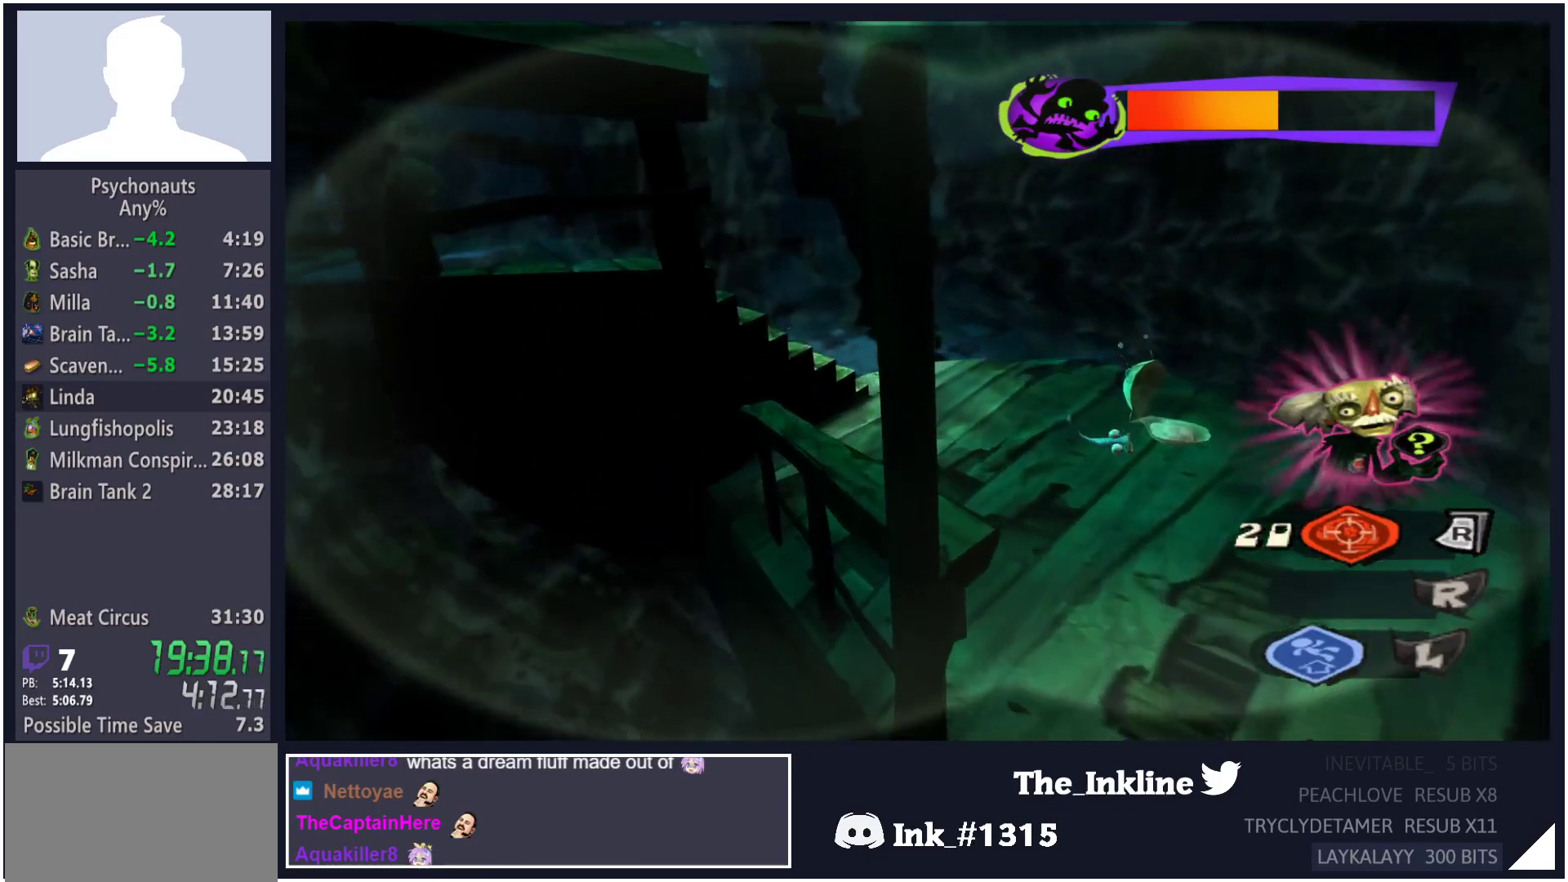
{"buttons": [], "left_stick": "up-left", "right_stick": "center", "button_events": []}
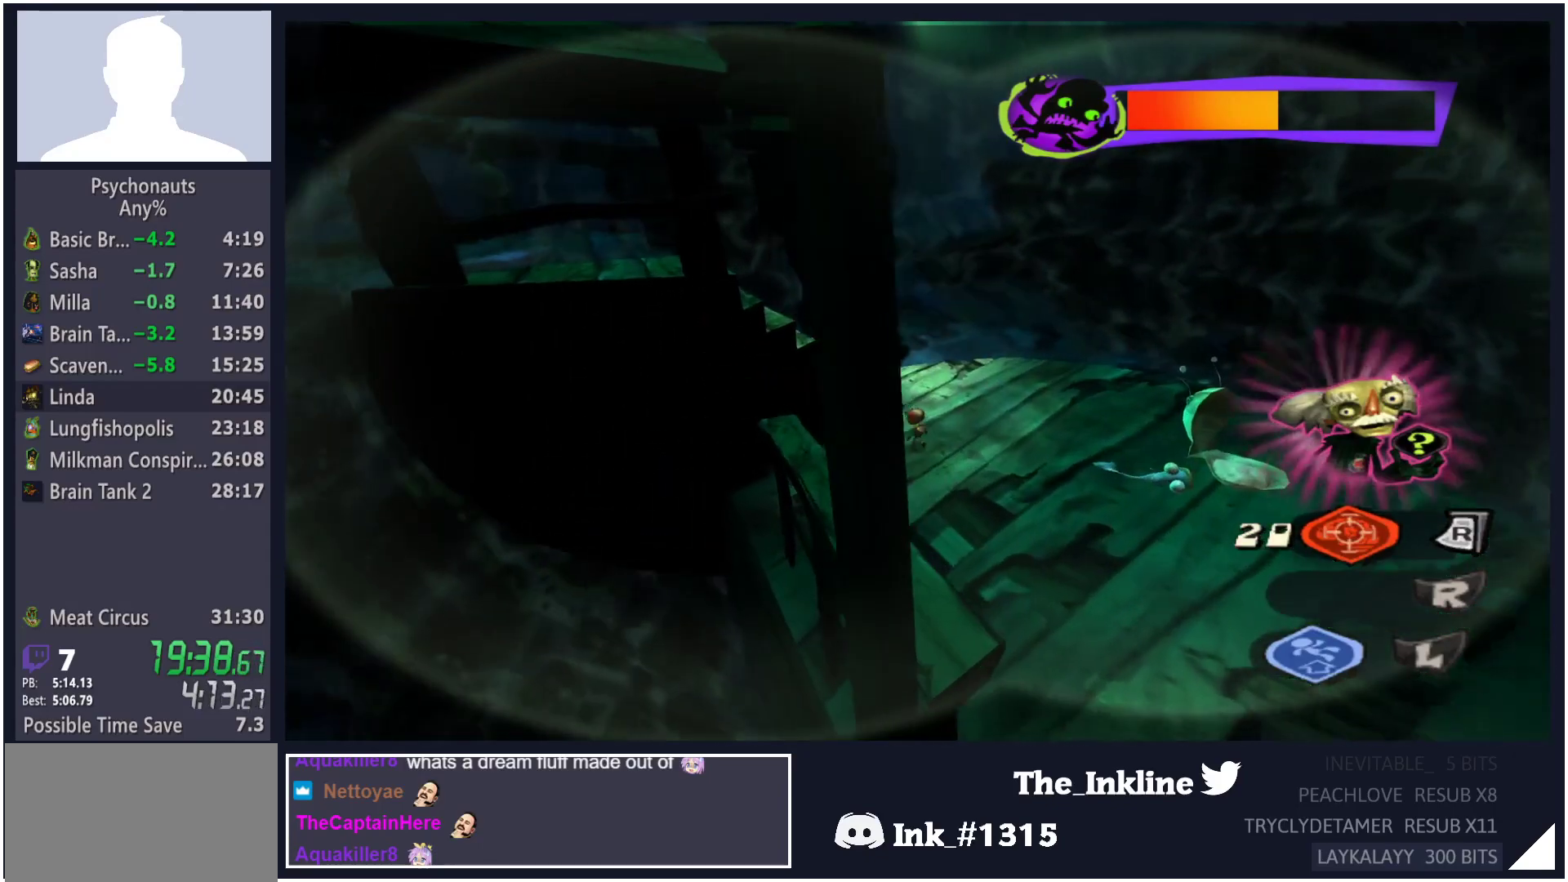
{"buttons": ["A"], "left_stick": "up-left", "right_stick": "center", "button_events": [[33, "A", "down"], [250, "A", "up"], [417, "A", "down"]]}
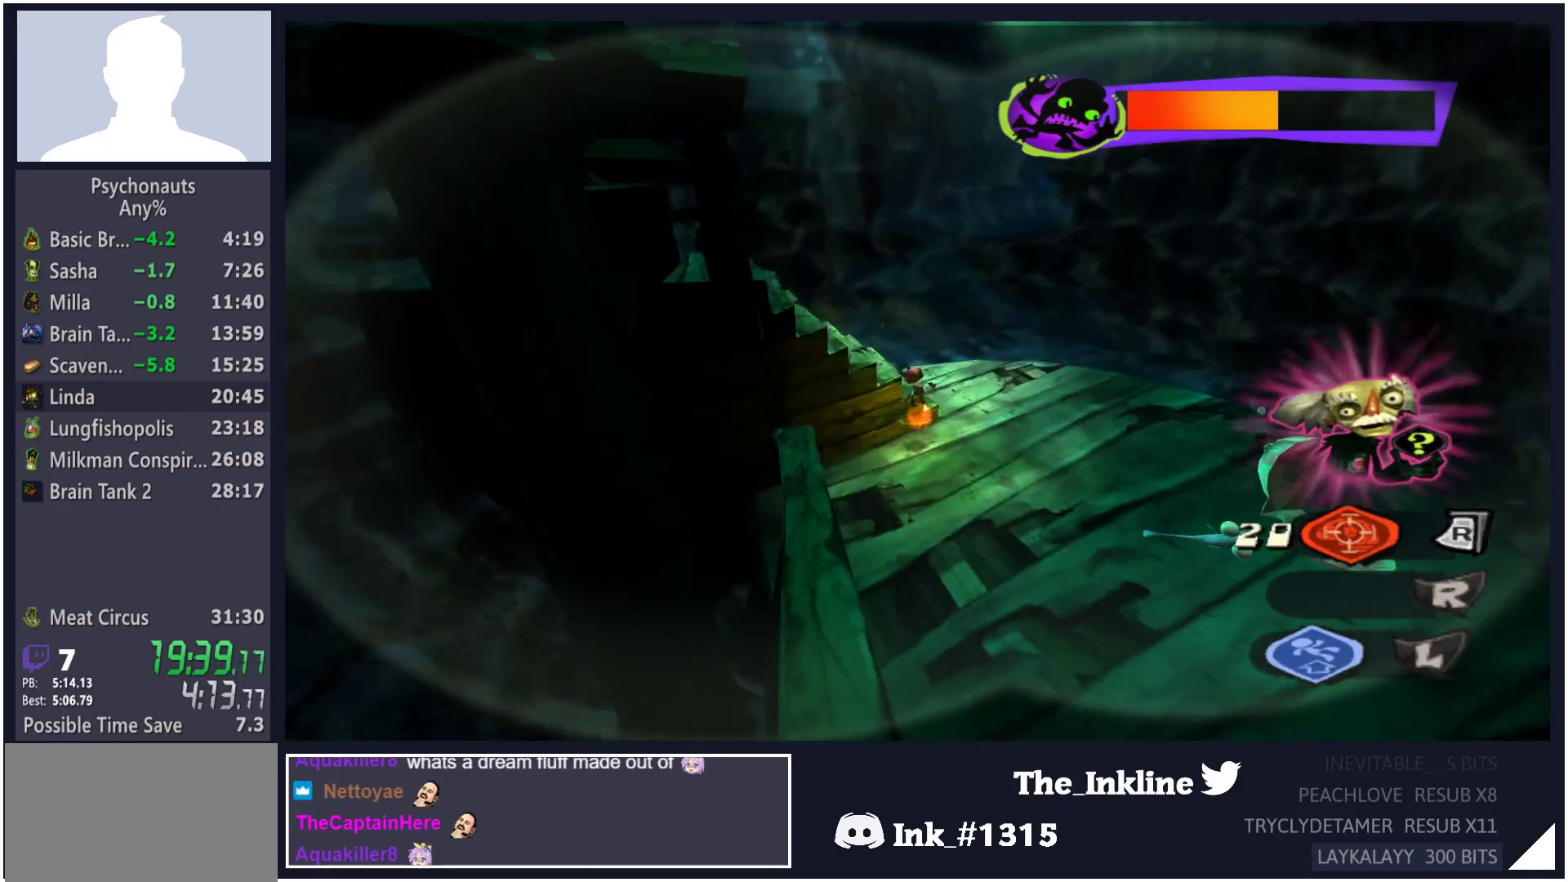
{"buttons": [], "left_stick": "left", "right_stick": "center", "button_events": [[317, "A", "up"]]}
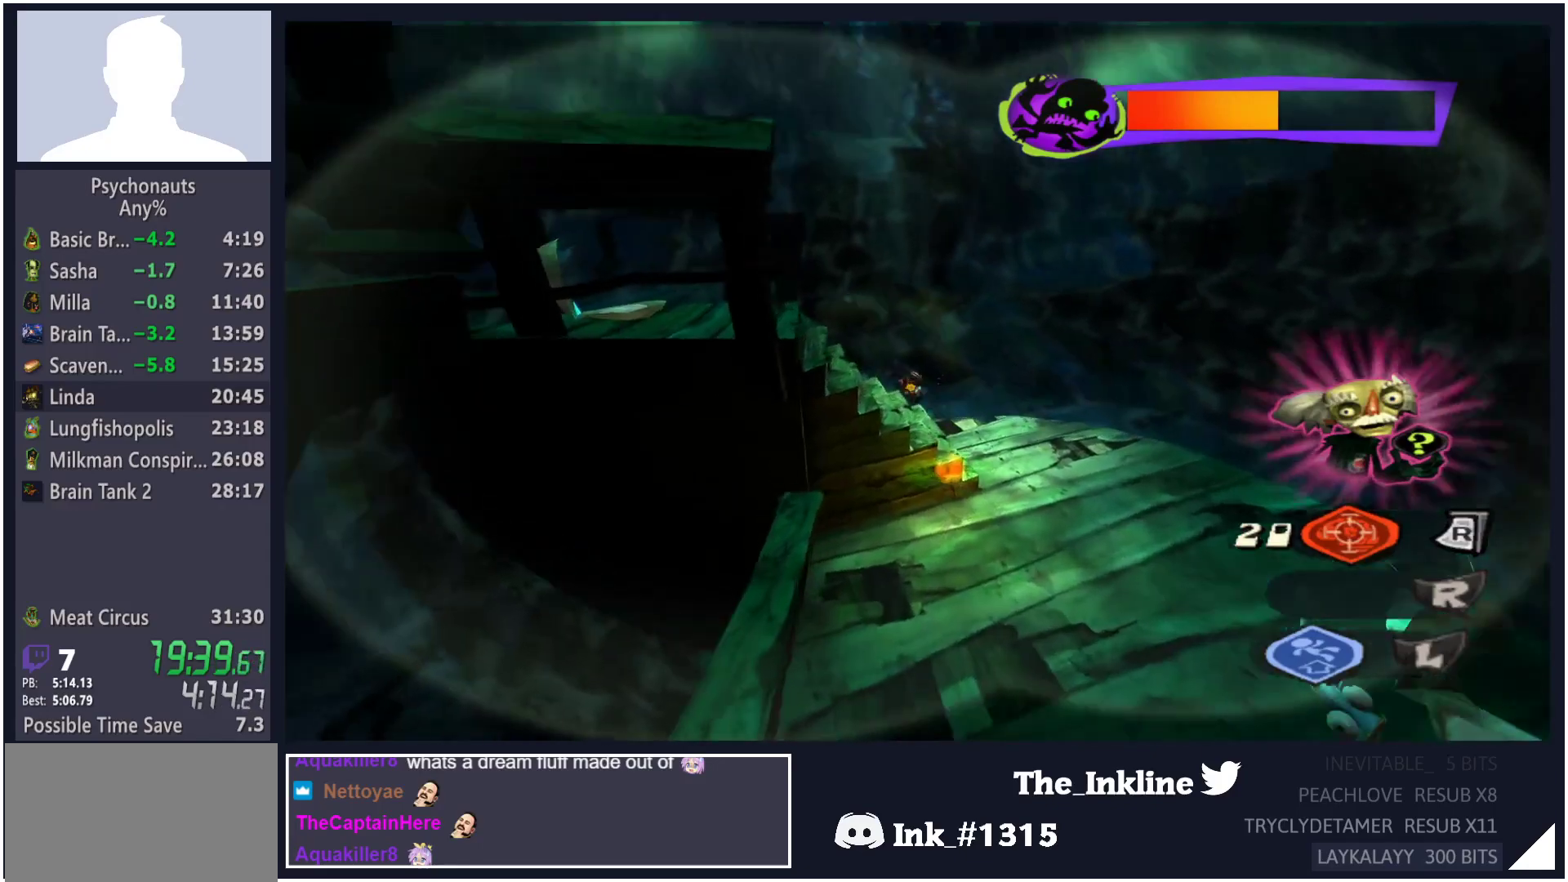
{"buttons": ["A"], "left_stick": "up-left", "right_stick": "center", "button_events": [[133, "A", "down"], [283, "A", "up"], [433, "A", "down"]]}
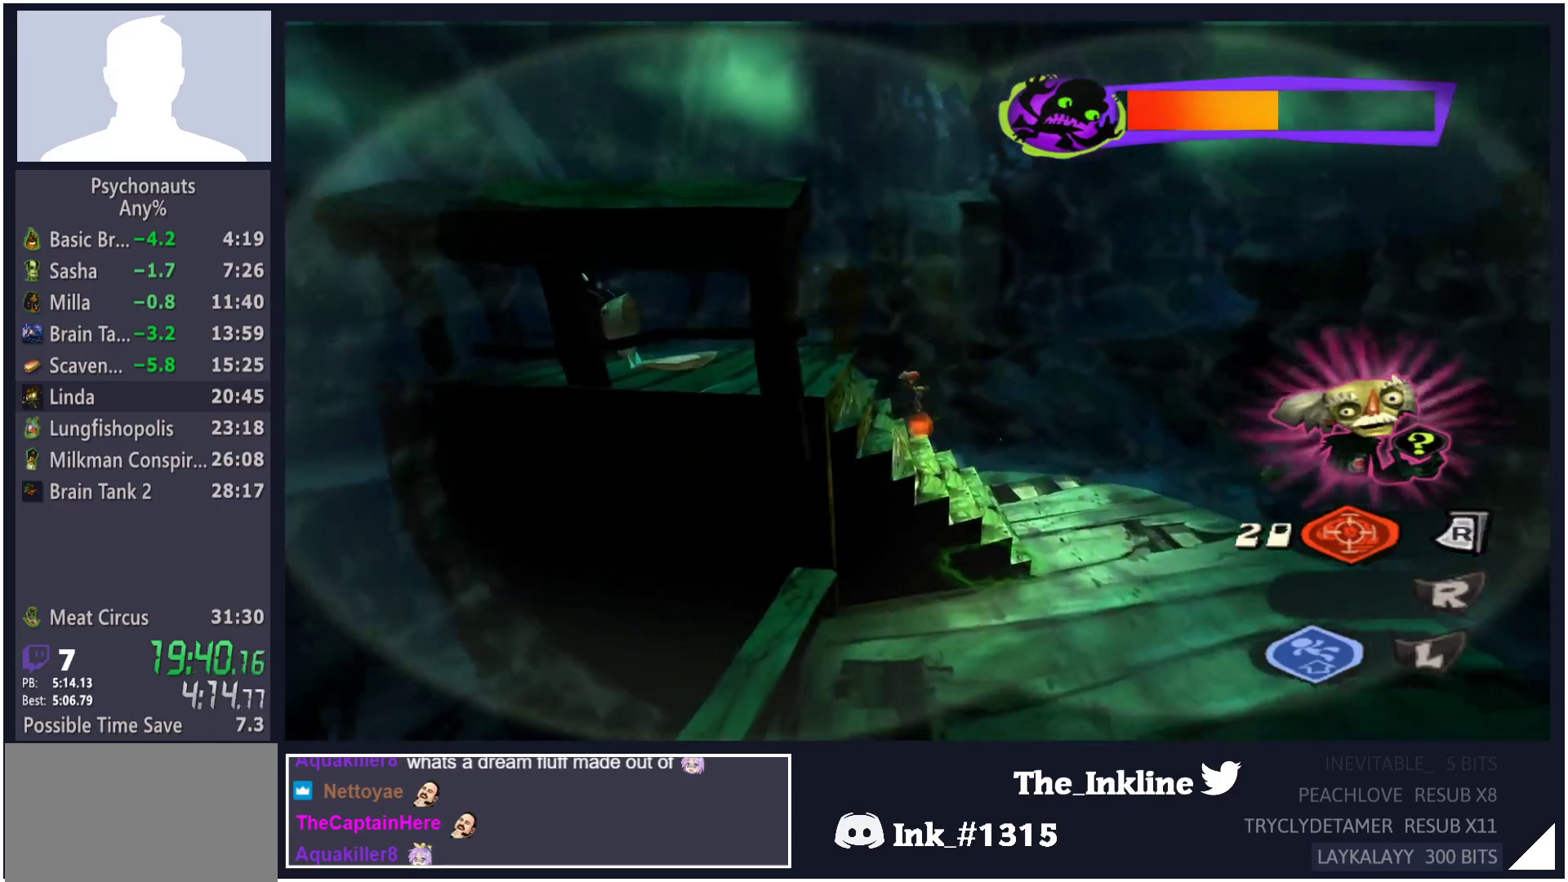
{"buttons": [], "left_stick": "up-left", "right_stick": "center", "button_events": [[133, "A", "up"]]}
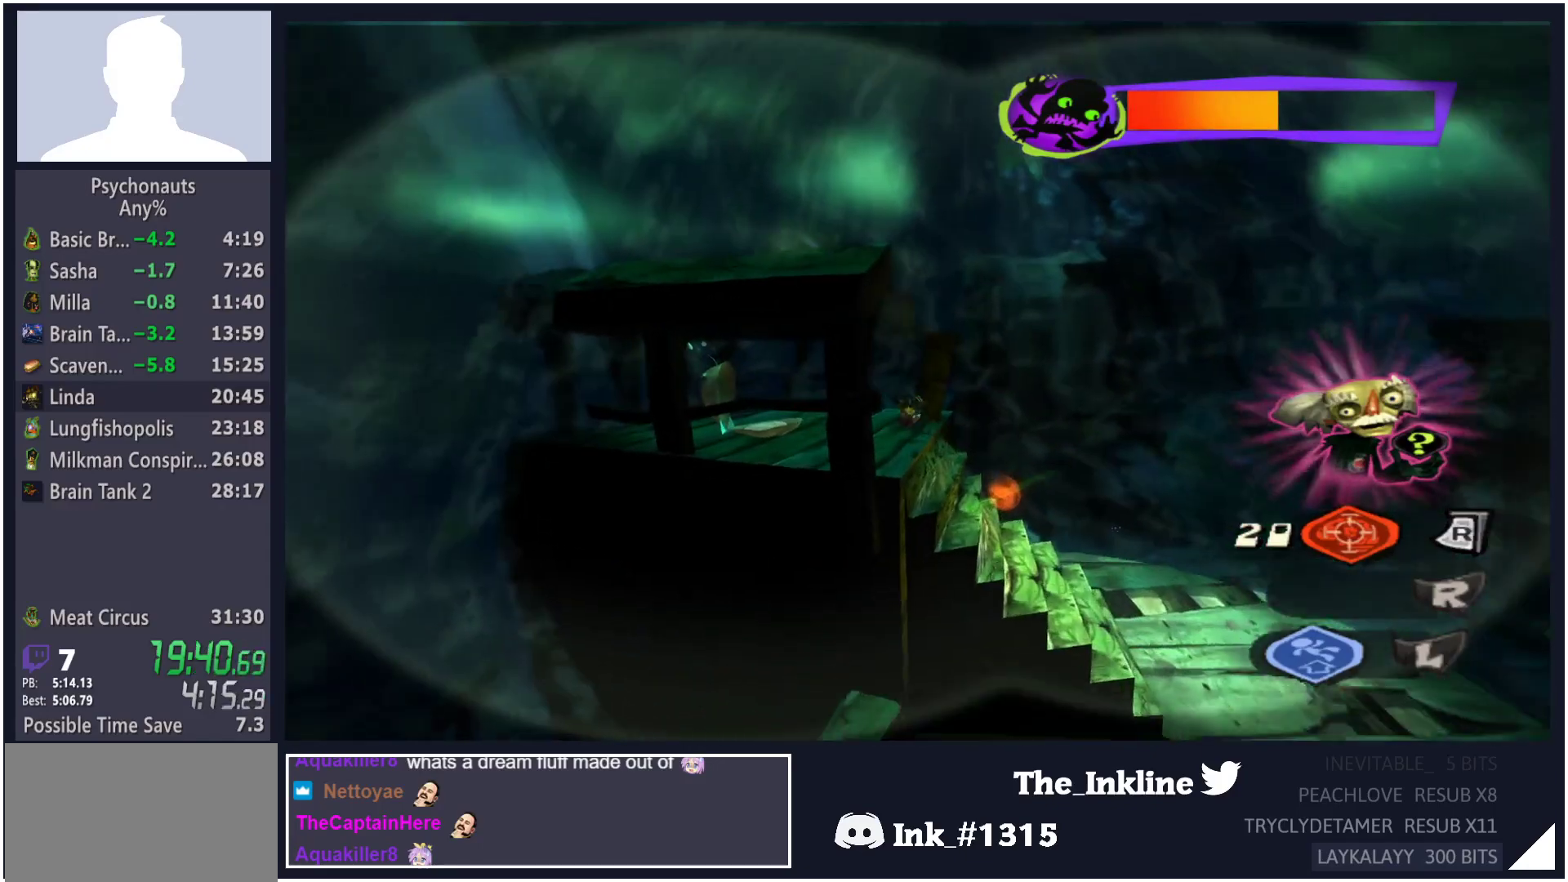
{"buttons": ["X"], "left_stick": "left", "right_stick": "center", "button_events": [[450, "X", "down"]]}
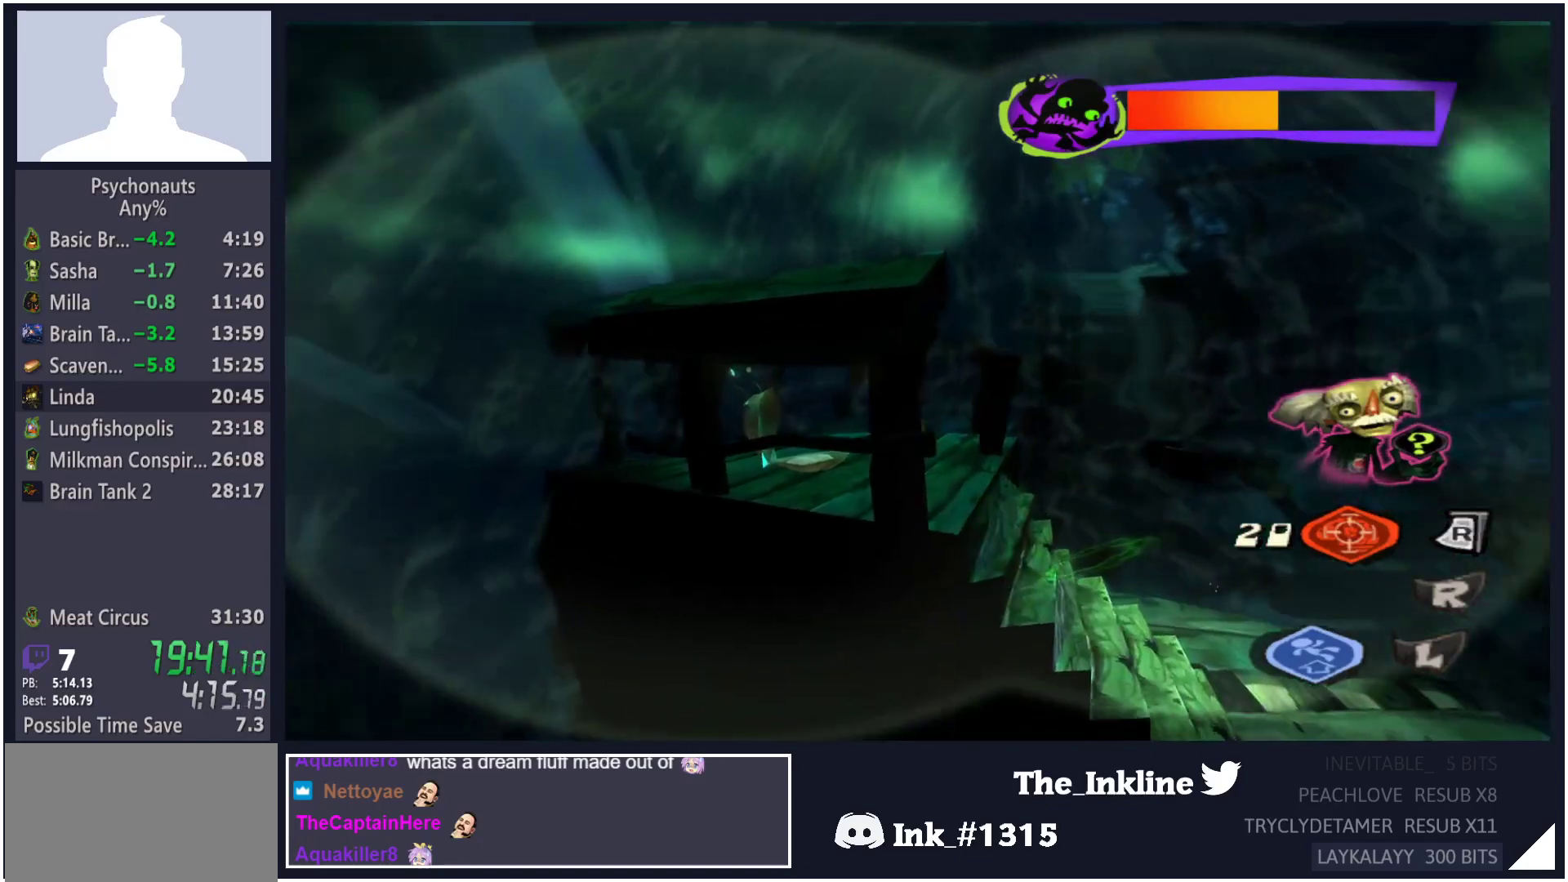
{"buttons": [], "left_stick": "up-right", "right_stick": "center", "button_events": [[67, "X", "up"]]}
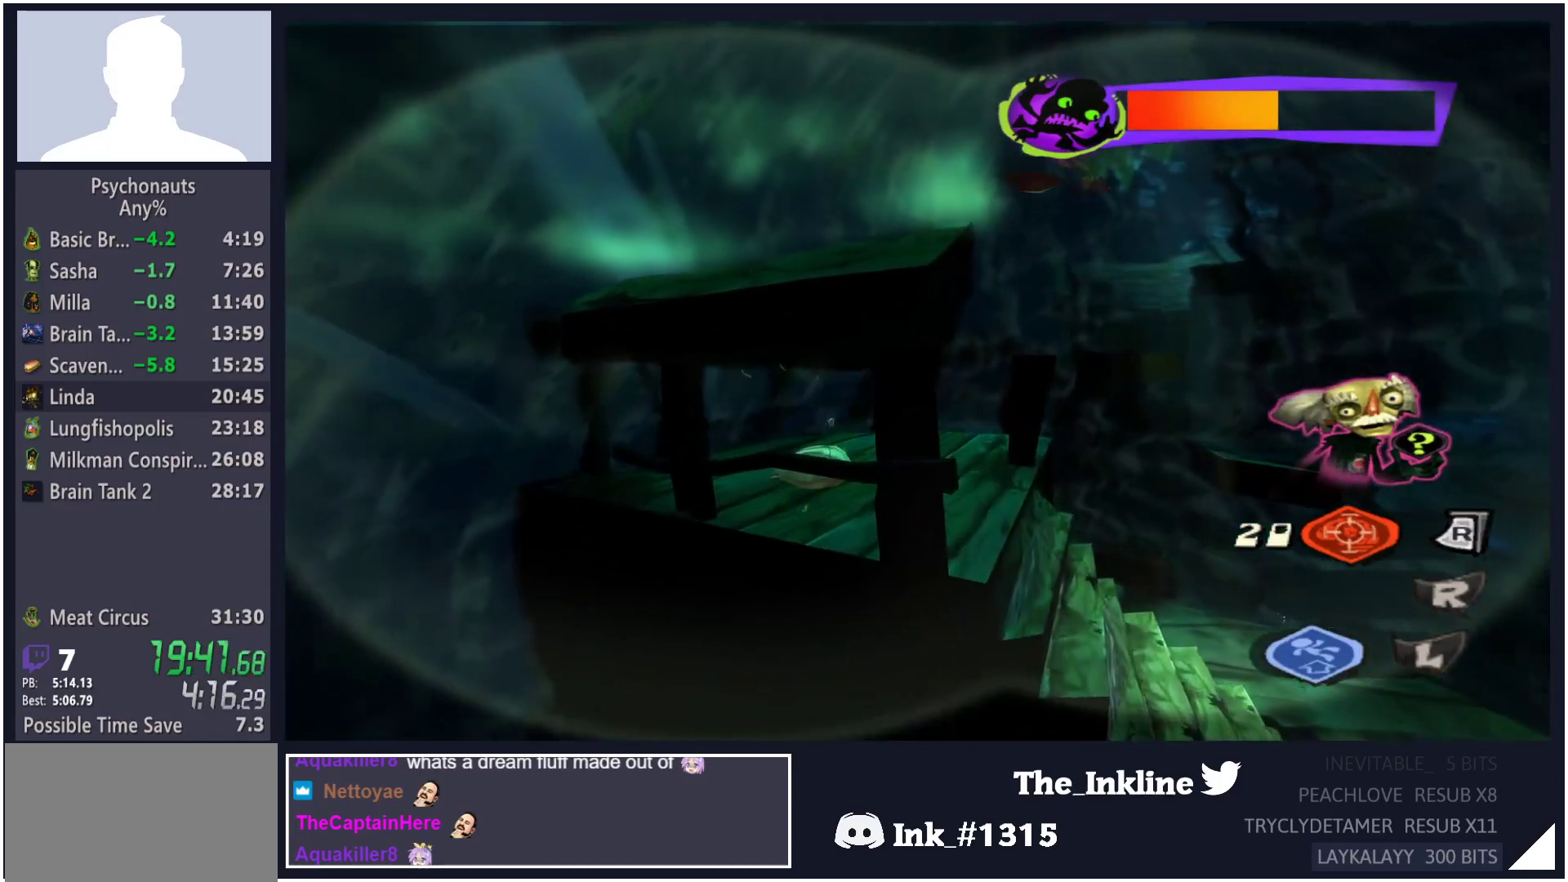
{"buttons": [], "left_stick": "up", "right_stick": "center", "button_events": []}
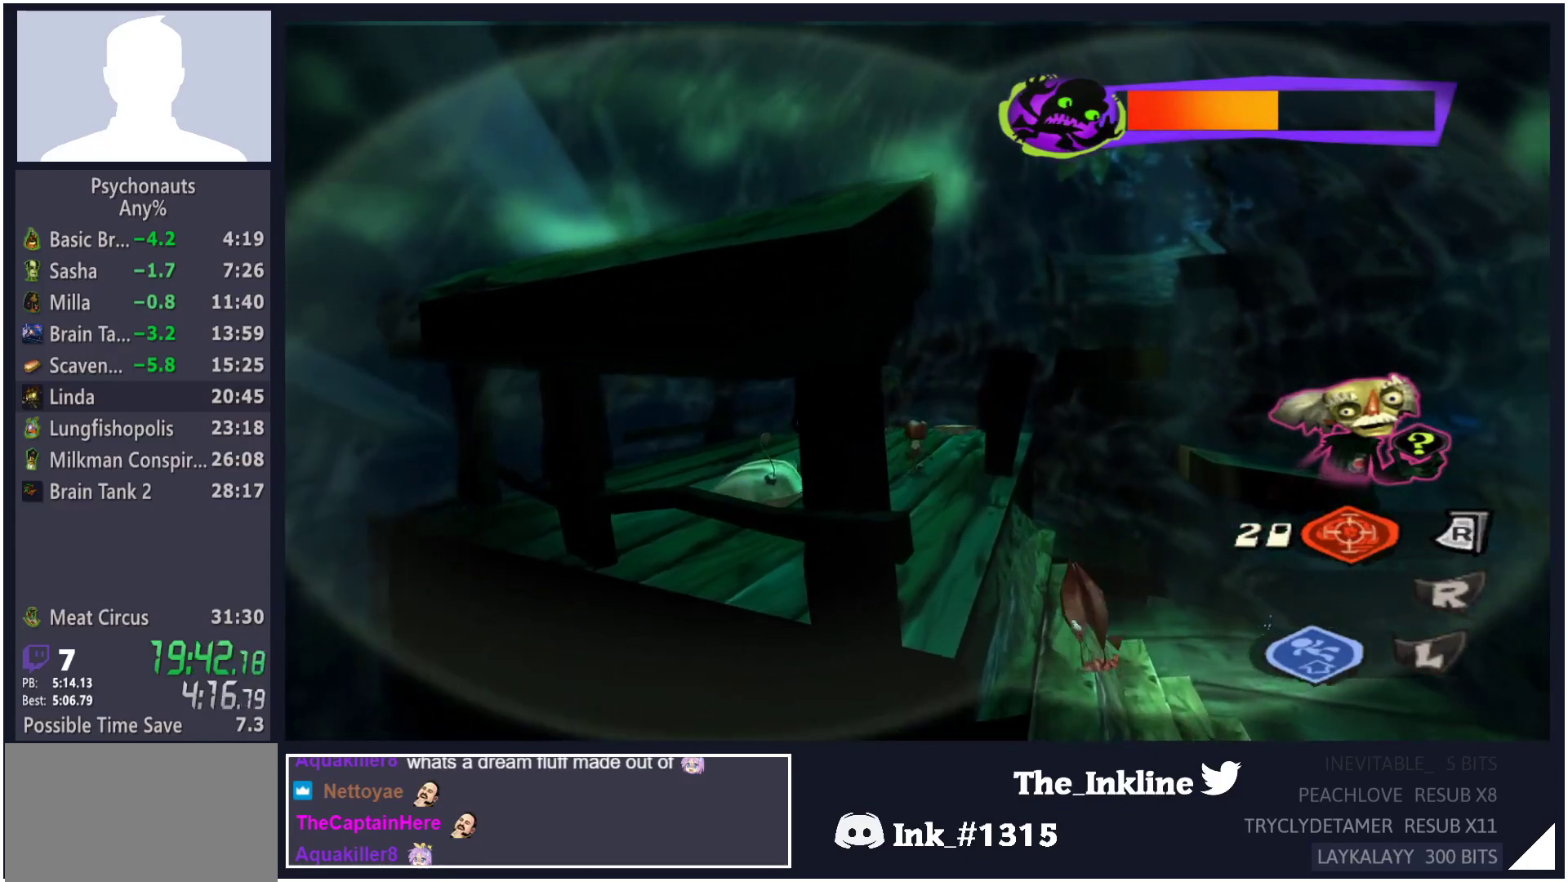
{"buttons": [], "left_stick": "up-right", "right_stick": "center", "button_events": []}
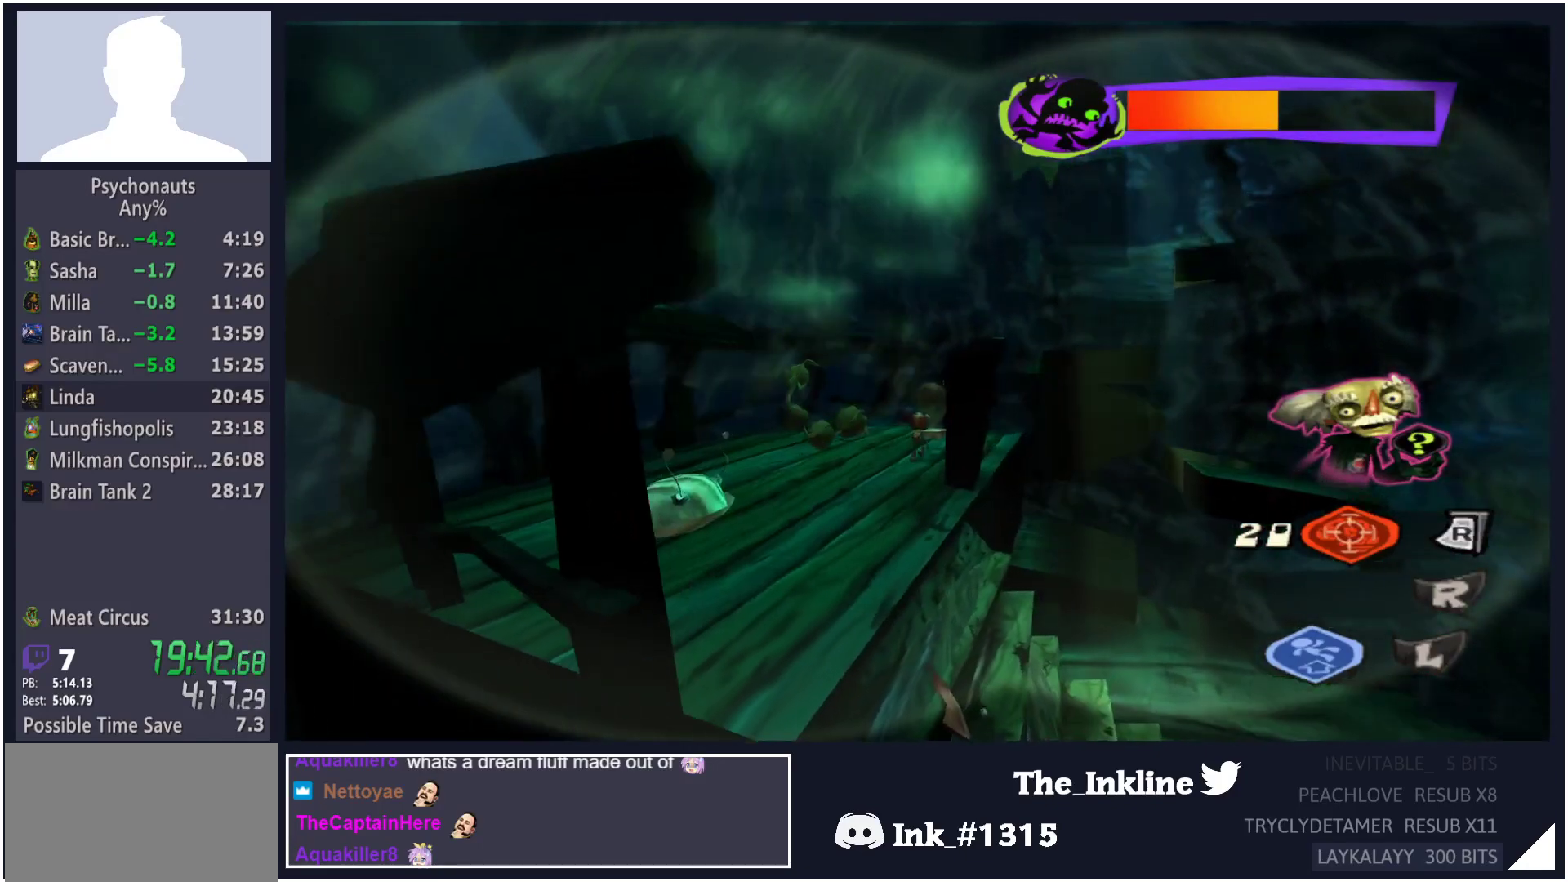
{"buttons": ["A"], "left_stick": "right", "right_stick": "center", "button_events": [[300, "A", "down"]]}
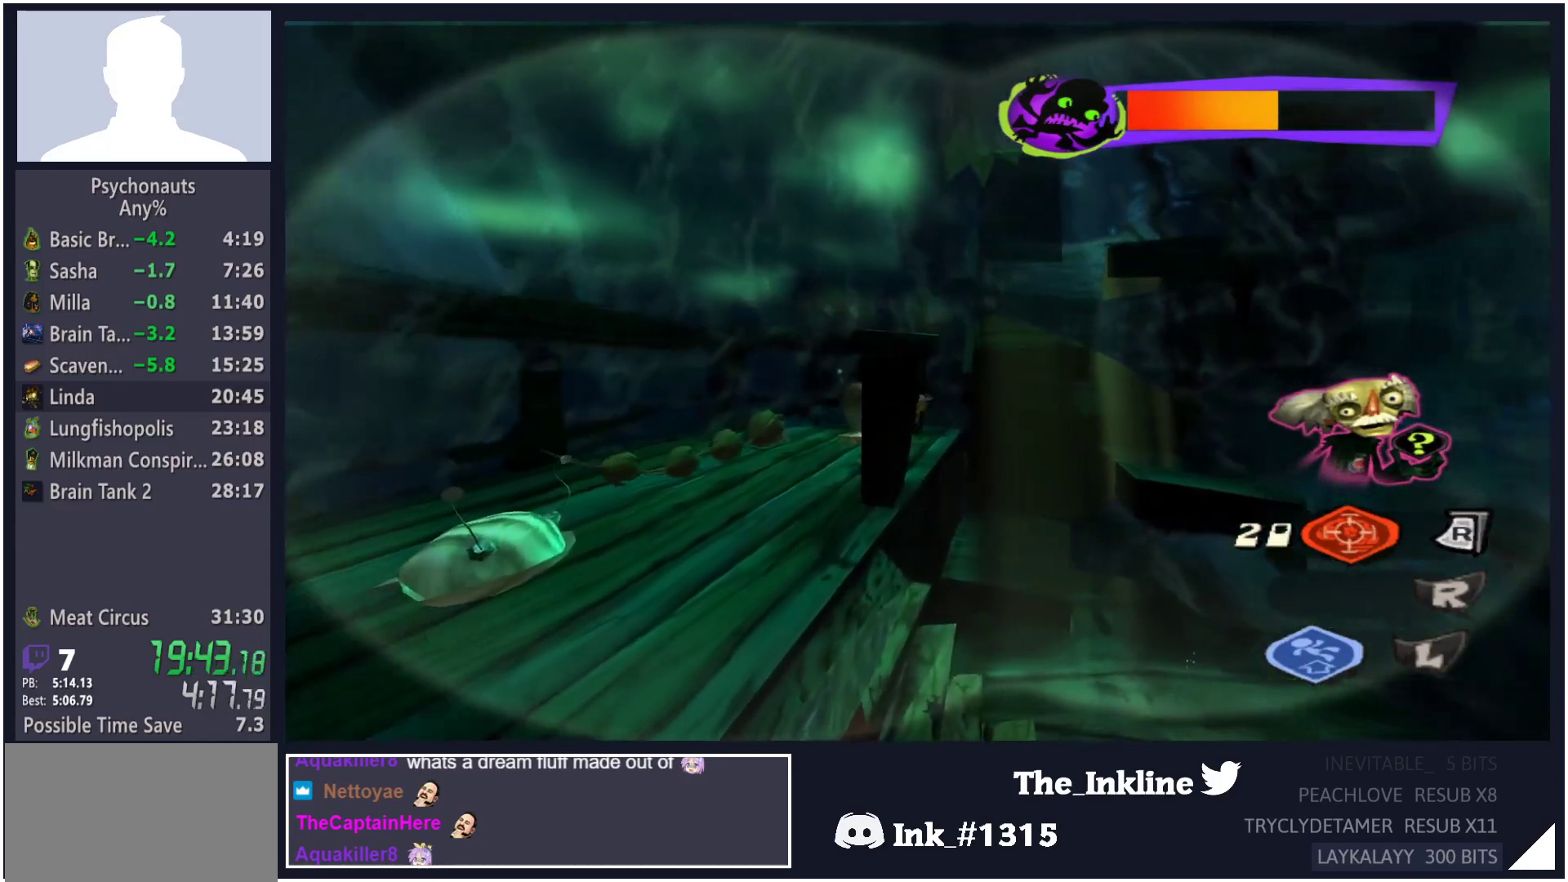
{"buttons": ["A"], "left_stick": "up-right", "right_stick": "center", "button_events": [[33, "A", "up"], [217, "A", "down"]]}
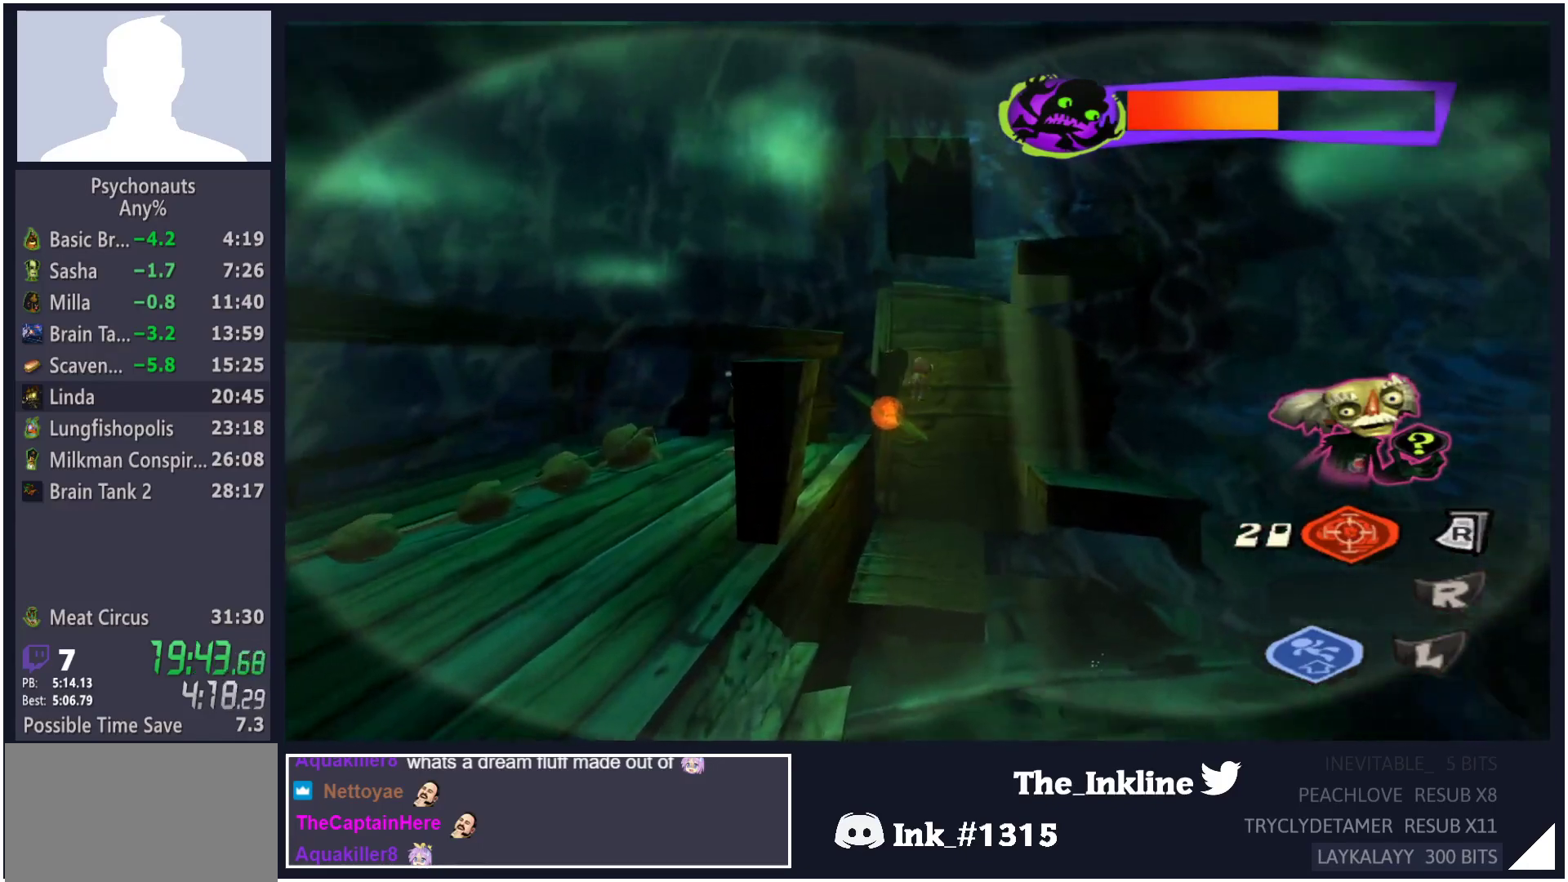
{"buttons": ["A"], "left_stick": "up", "right_stick": "center", "button_events": [[100, "A", "up"], [183, "A", "down"], [250, "A", "up"], [350, "A", "down"], [400, "A", "up"], [483, "A", "down"]]}
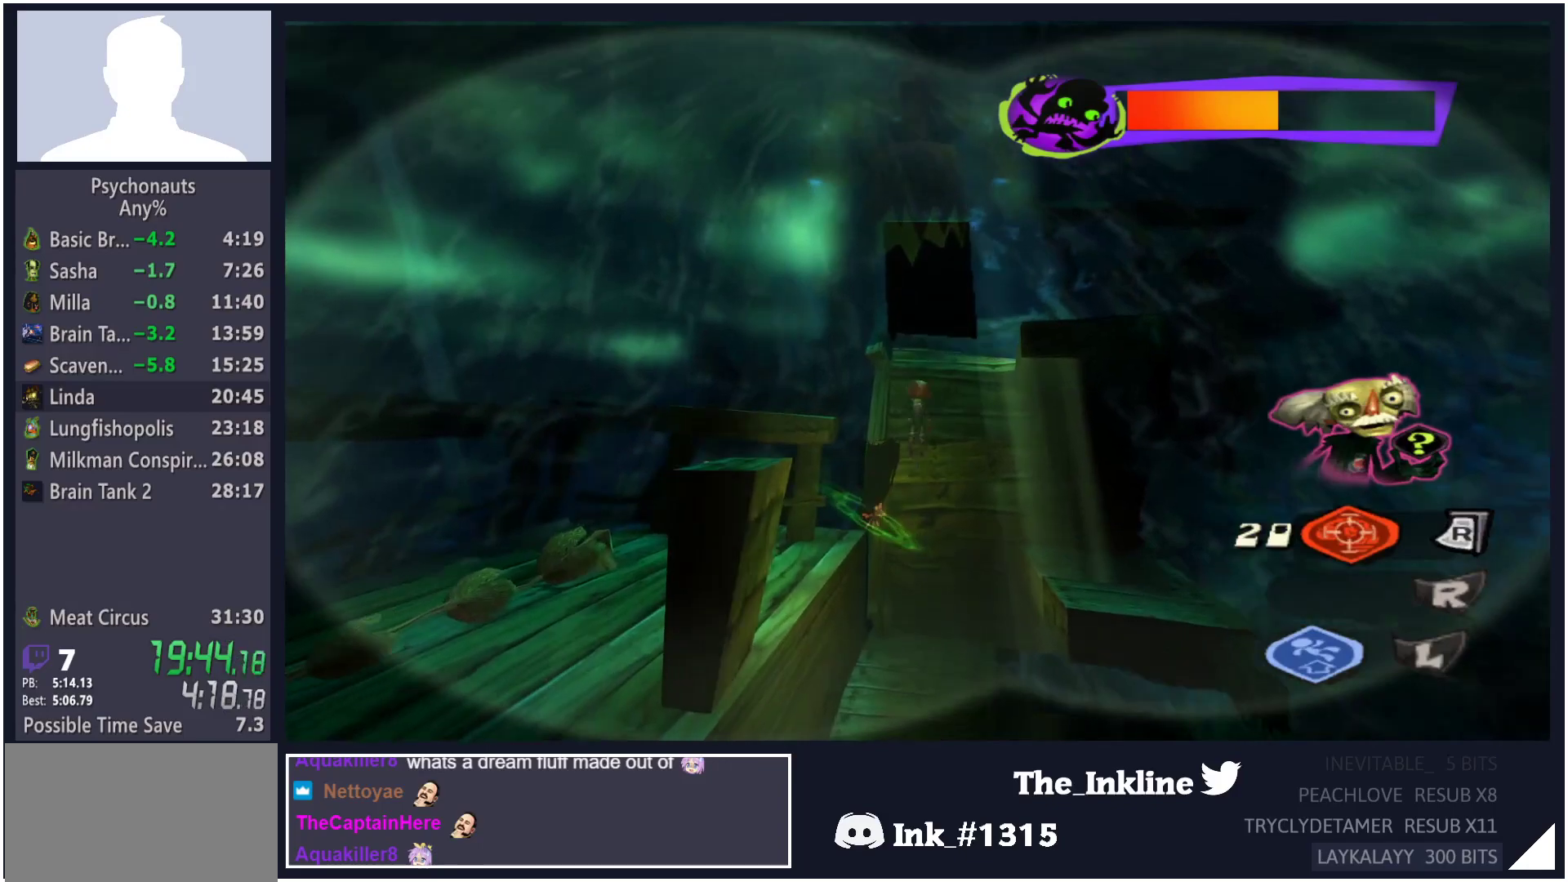
{"buttons": ["A"], "left_stick": "up-right", "right_stick": "center", "button_events": [[83, "A", "up"], [350, "A", "down"]]}
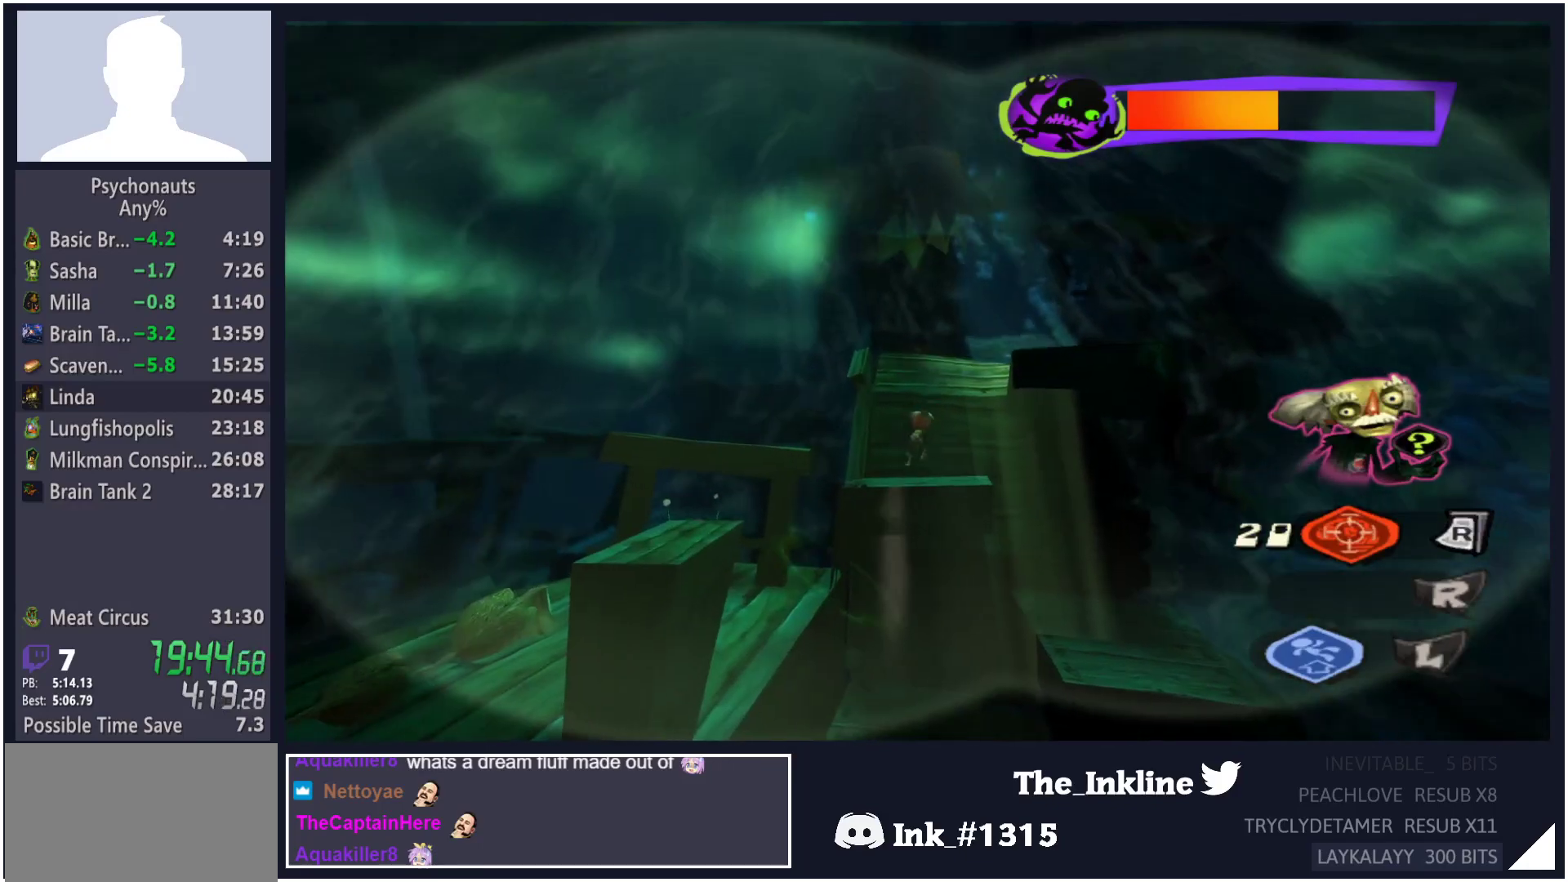
{"buttons": [], "left_stick": "up", "right_stick": "center", "button_events": [[17, "A", "up"], [217, "A", "down"], [500, "A", "up"]]}
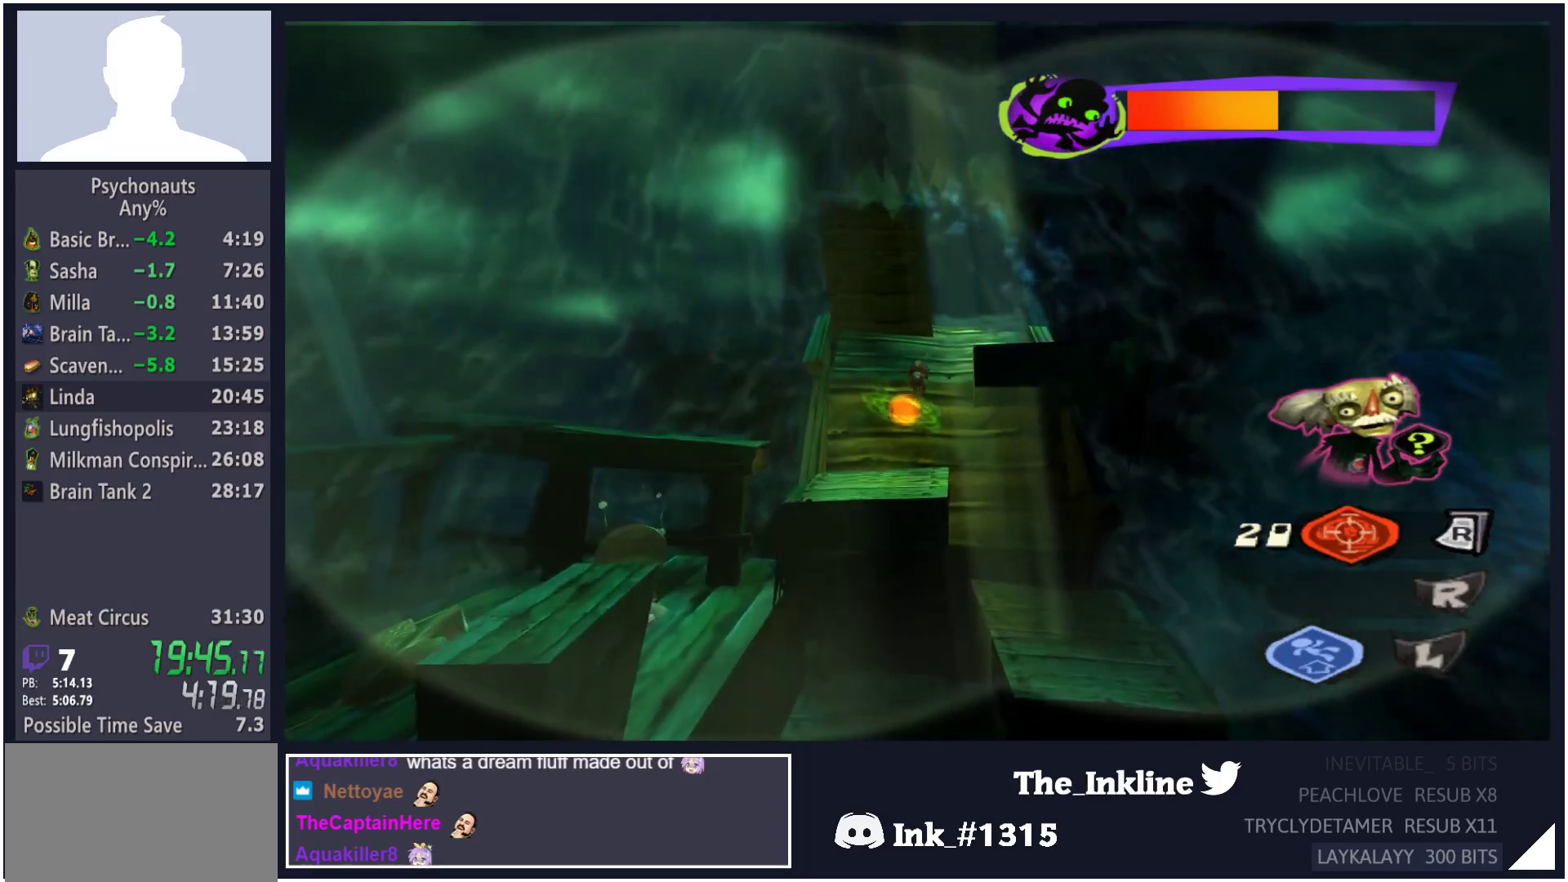
{"buttons": [], "left_stick": "up-right", "right_stick": "center", "button_events": []}
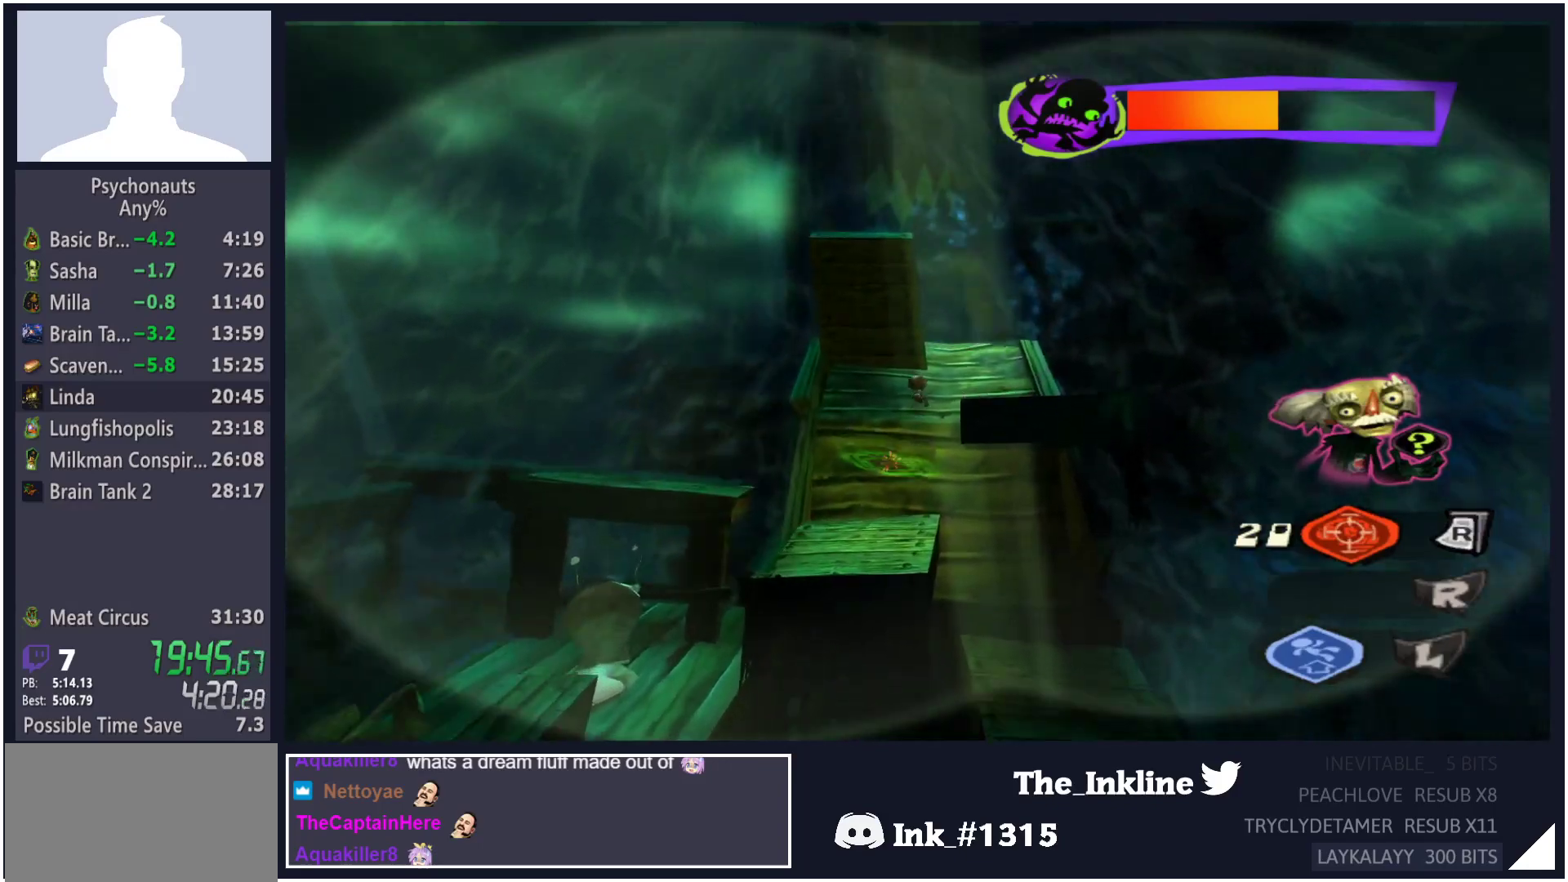
{"buttons": [], "left_stick": "up", "right_stick": "center", "button_events": []}
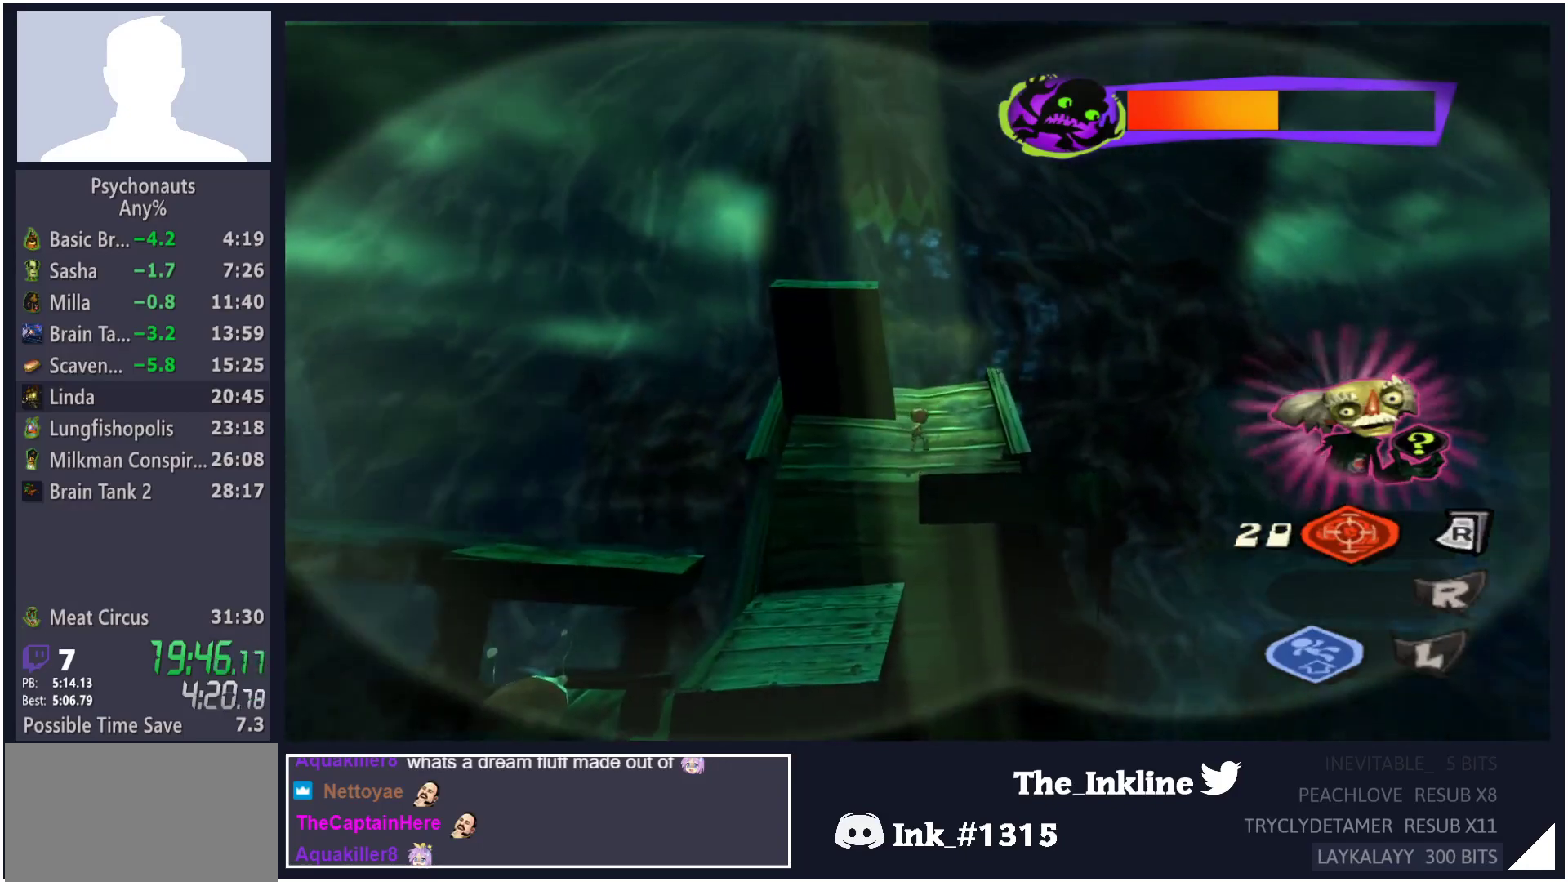
{"buttons": [], "left_stick": "center", "right_stick": "center", "button_events": []}
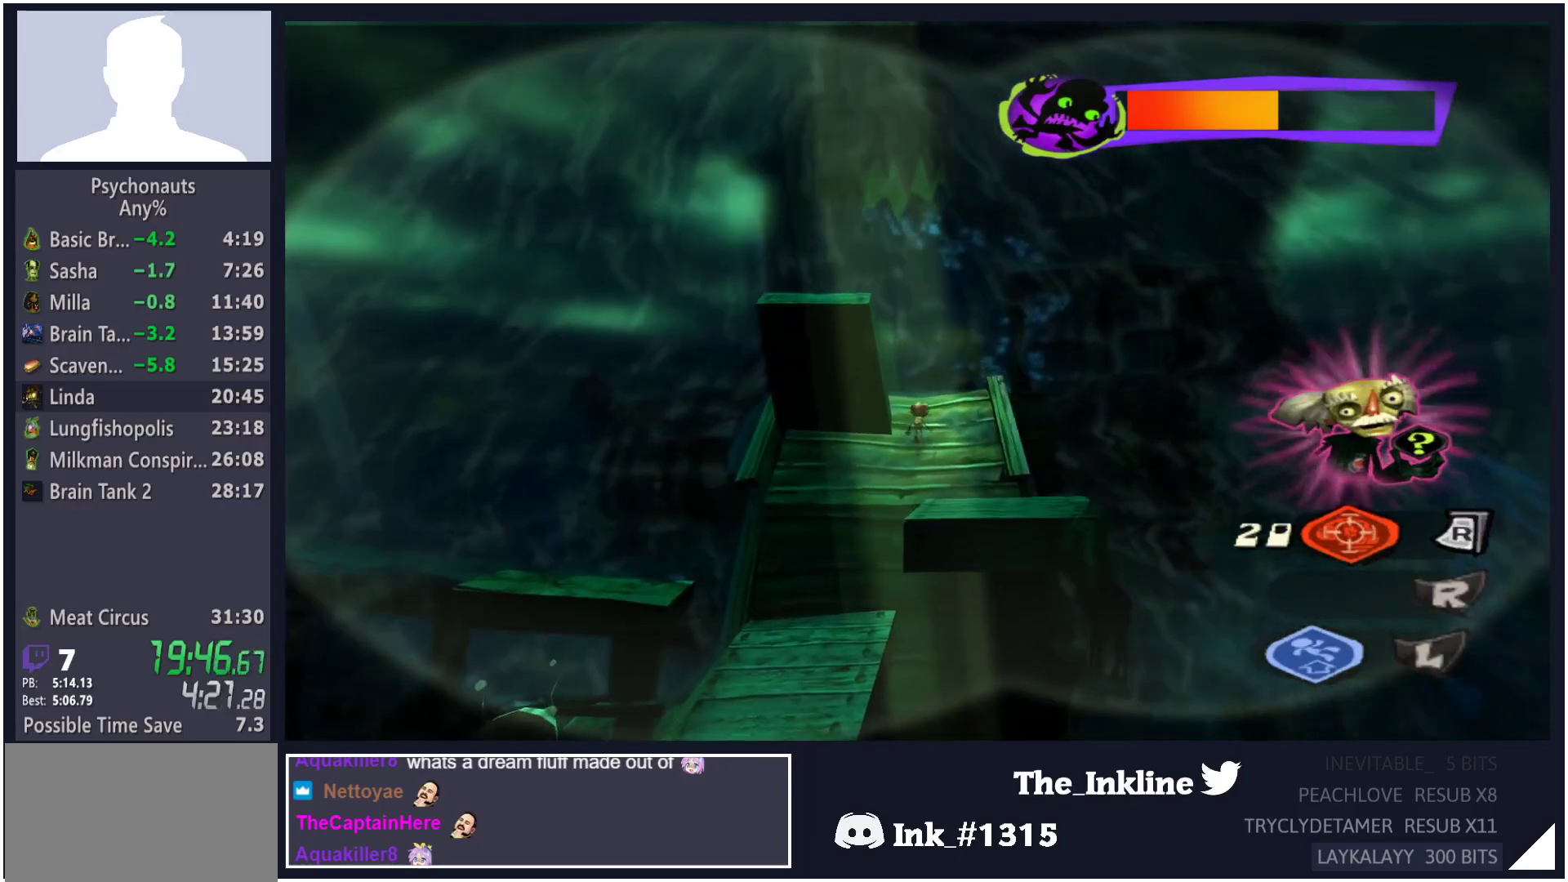
{"buttons": [], "left_stick": "up", "right_stick": "center", "button_events": []}
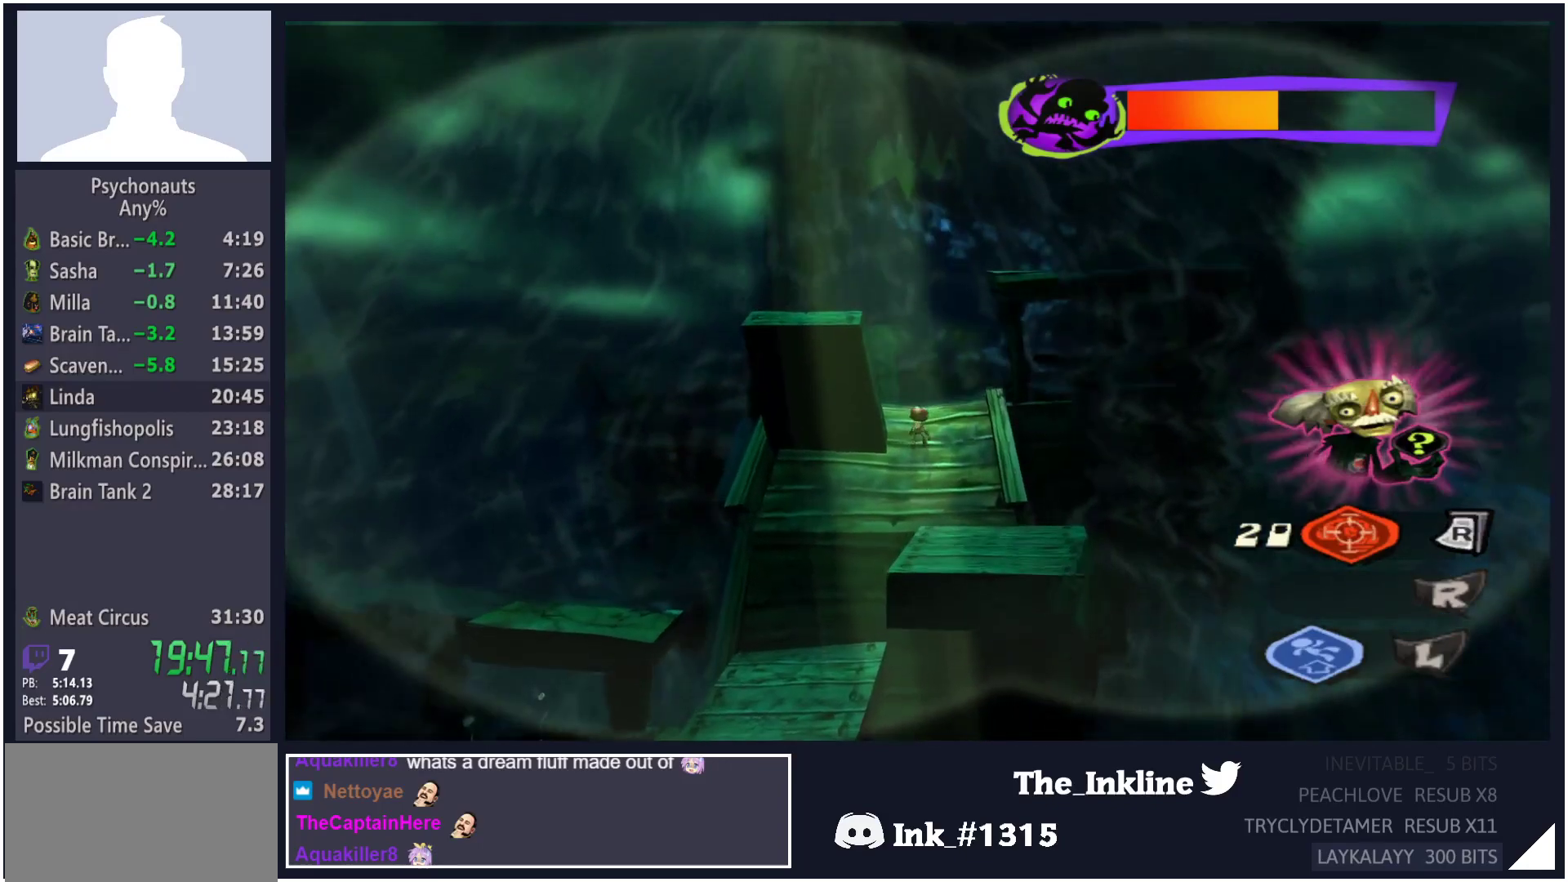
{"buttons": [], "left_stick": "center", "right_stick": "center", "button_events": []}
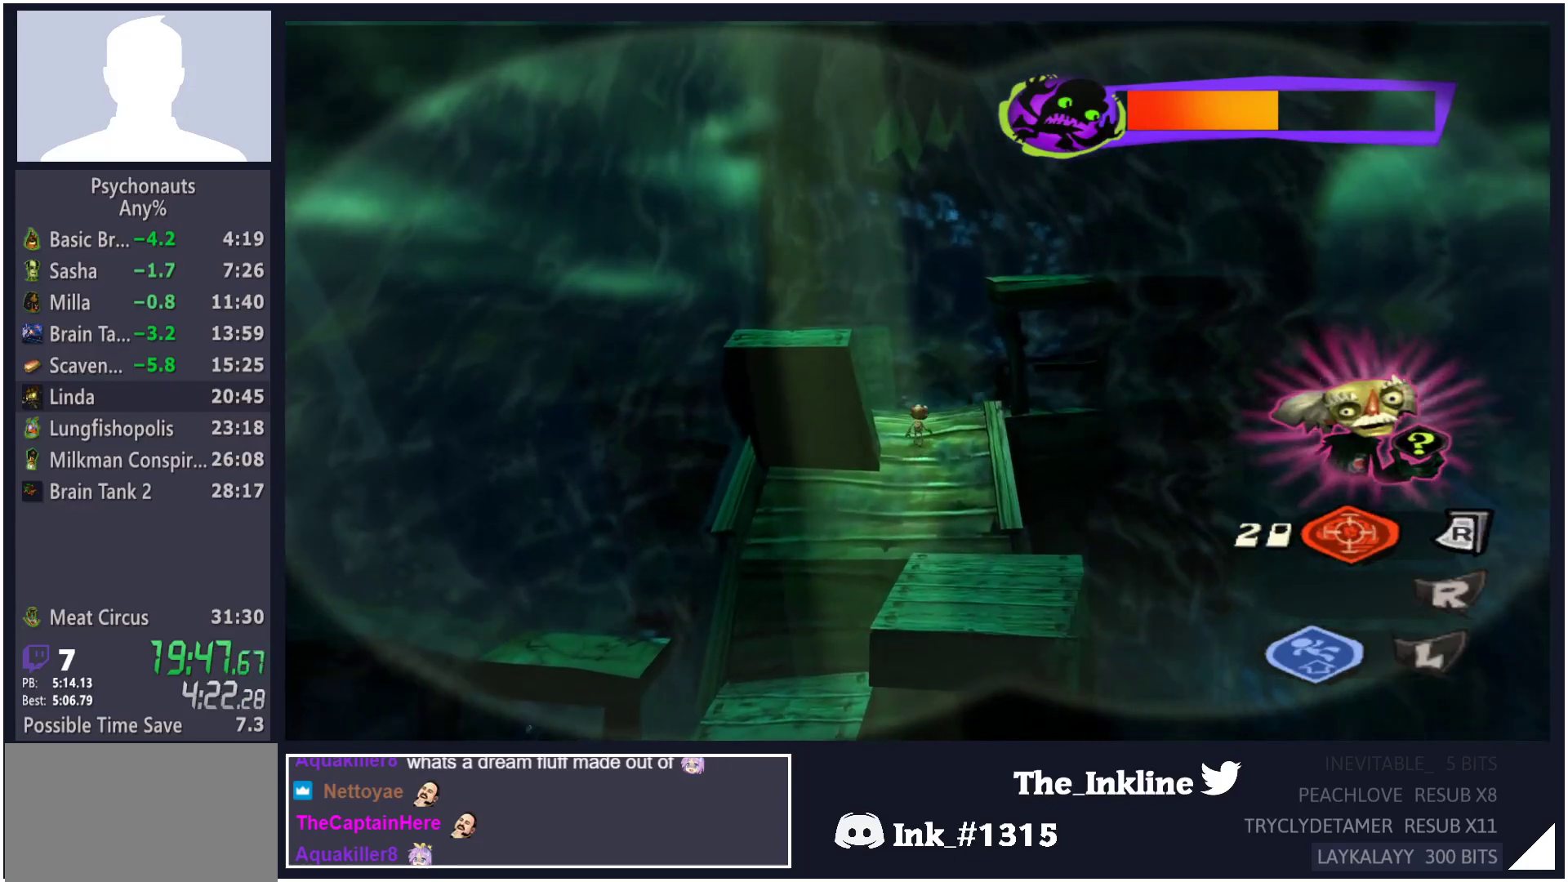
{"buttons": [], "left_stick": "center", "right_stick": "center", "button_events": []}
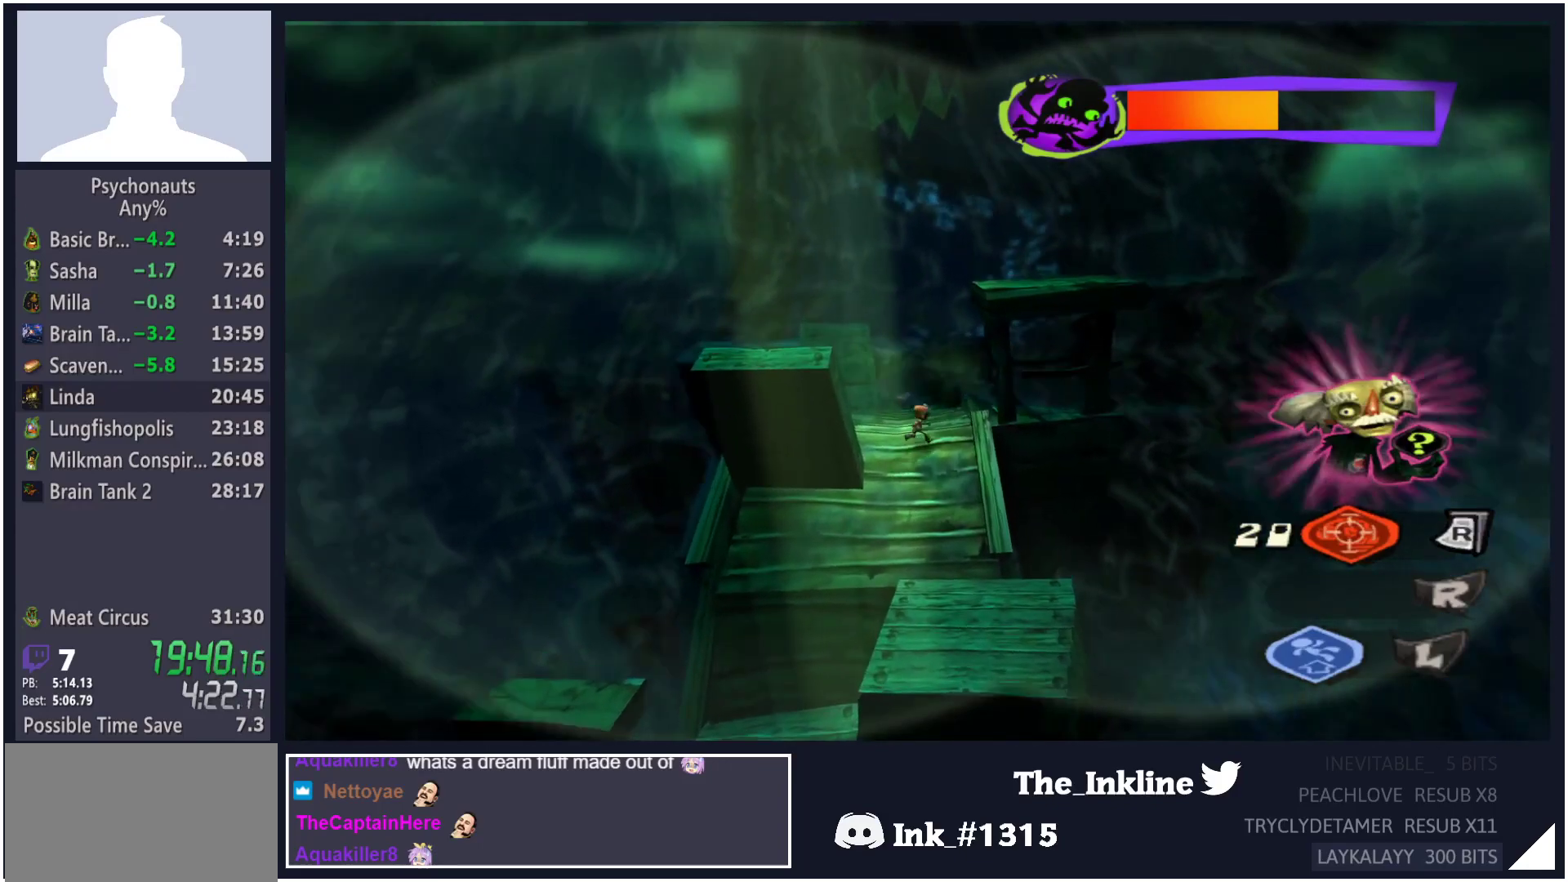
{"buttons": [], "left_stick": "up", "right_stick": "center", "button_events": []}
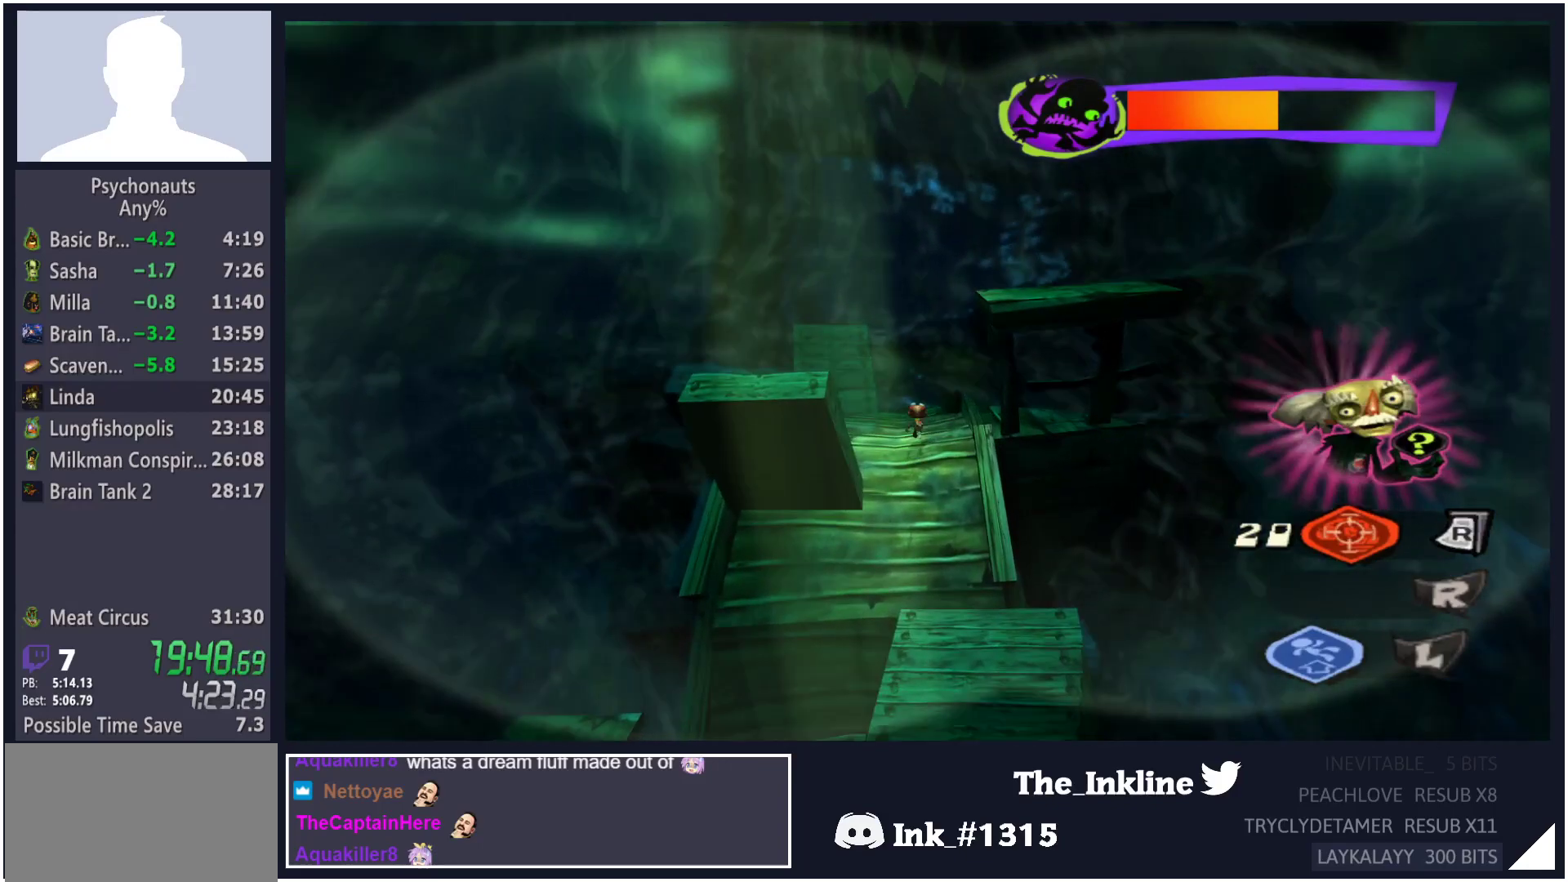
{"buttons": [], "left_stick": "up-left", "right_stick": "center", "button_events": []}
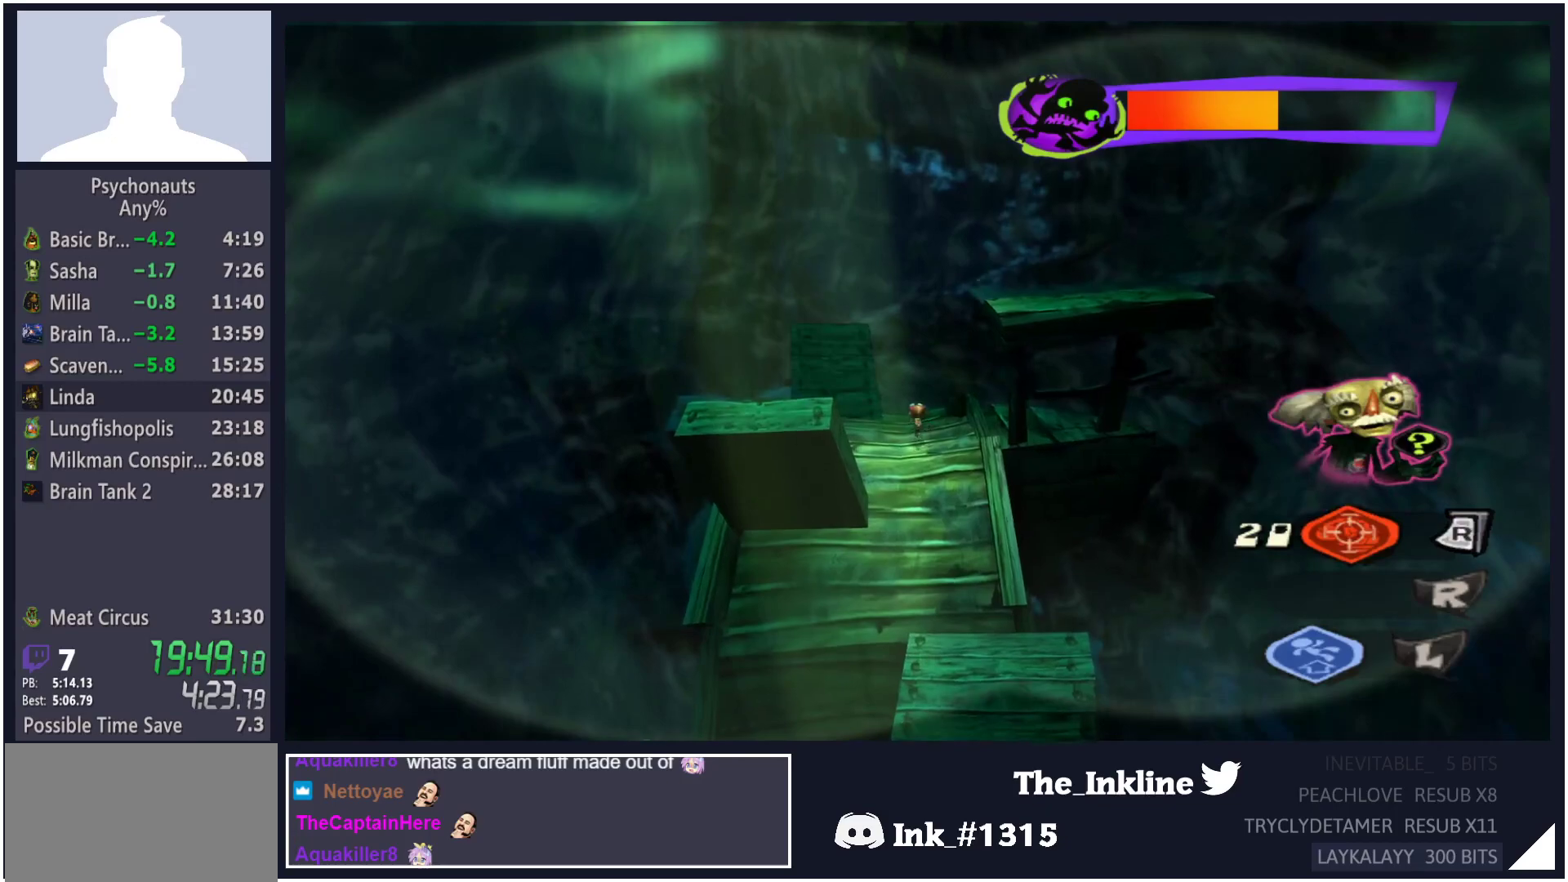
{"buttons": [], "left_stick": "center", "right_stick": "center", "button_events": []}
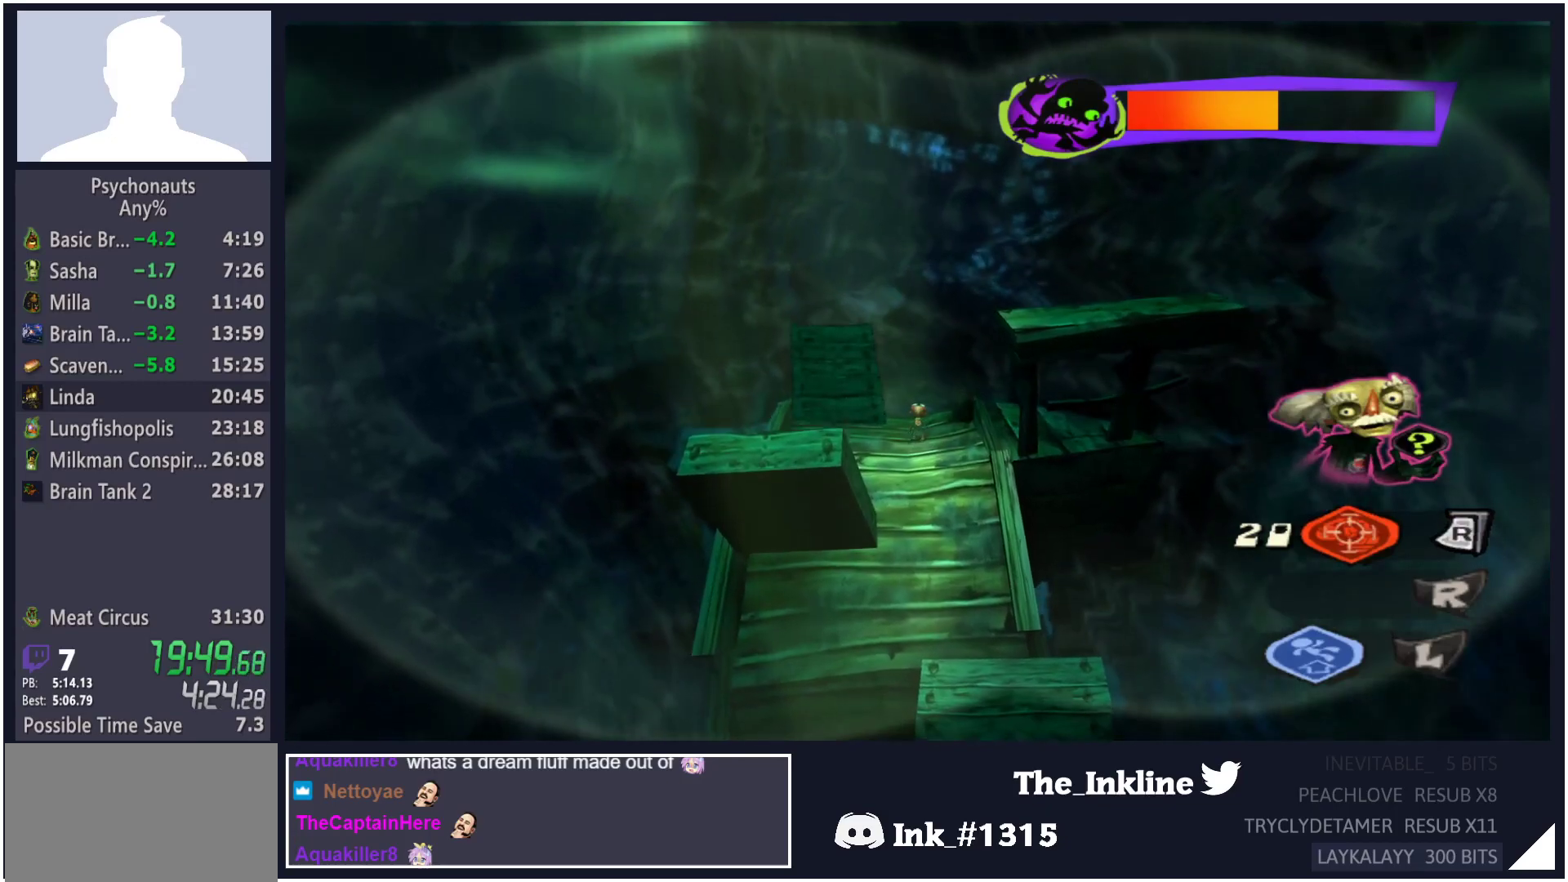
{"buttons": [], "left_stick": "center", "right_stick": "center", "button_events": []}